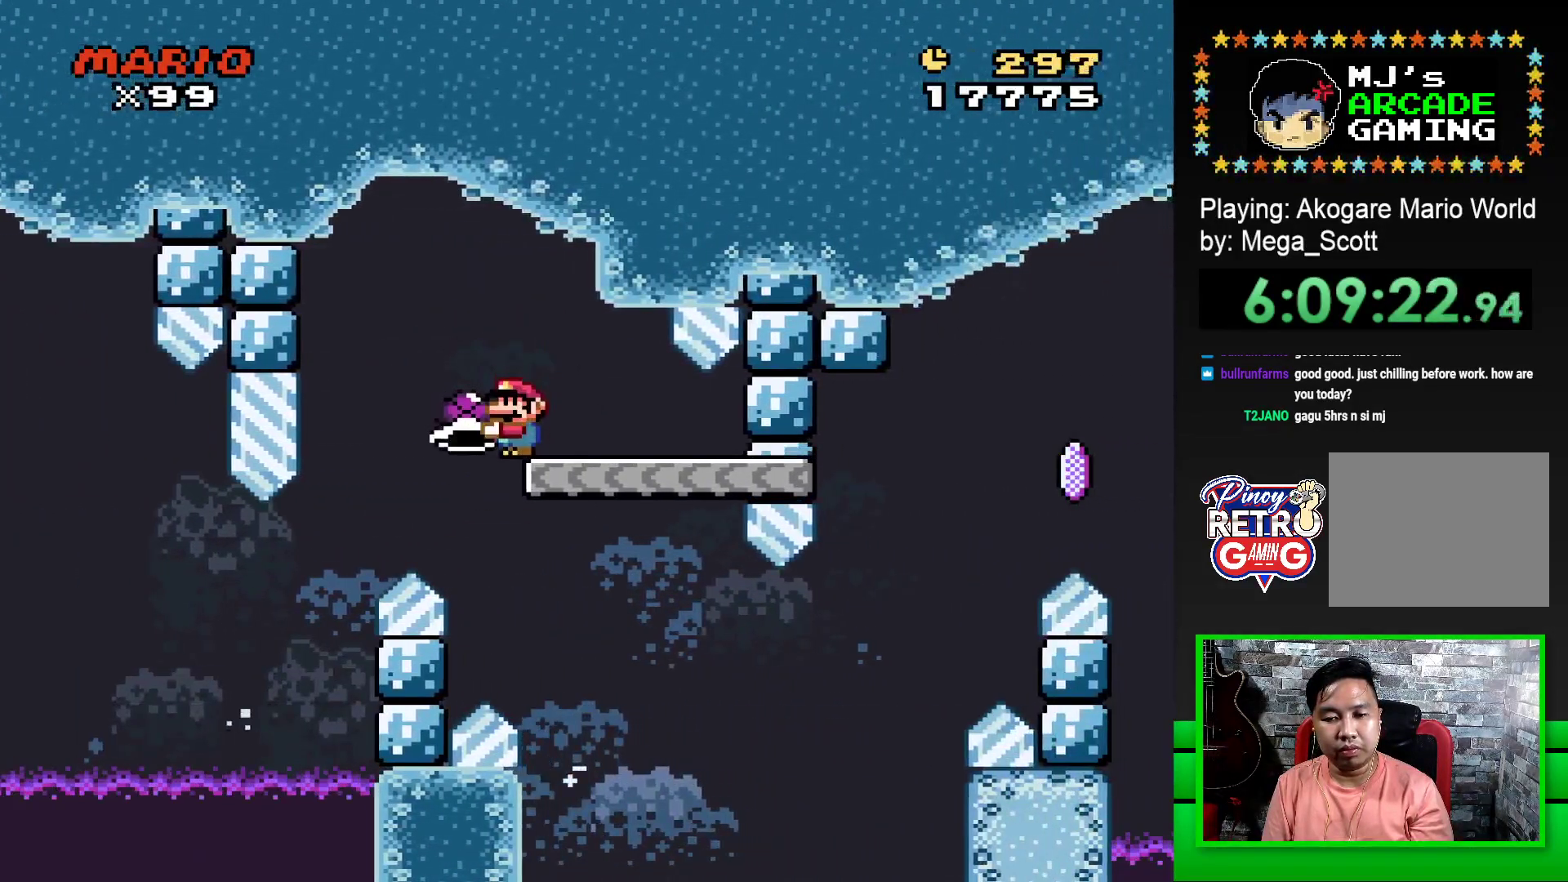
Gameplay with a controller (PlayStation layout); each line is a JSON object with the inputs held at the frame after it. "events" lists button and stick changes between this image and that frame as [ms after this image, input, new state], when the widget could be followed in between. Not read: left_stick right_stick.
{"buttons": ["SQUARE", "DPAD_RIGHT"], "events": [[17, "DPAD_RIGHT", "down"]]}
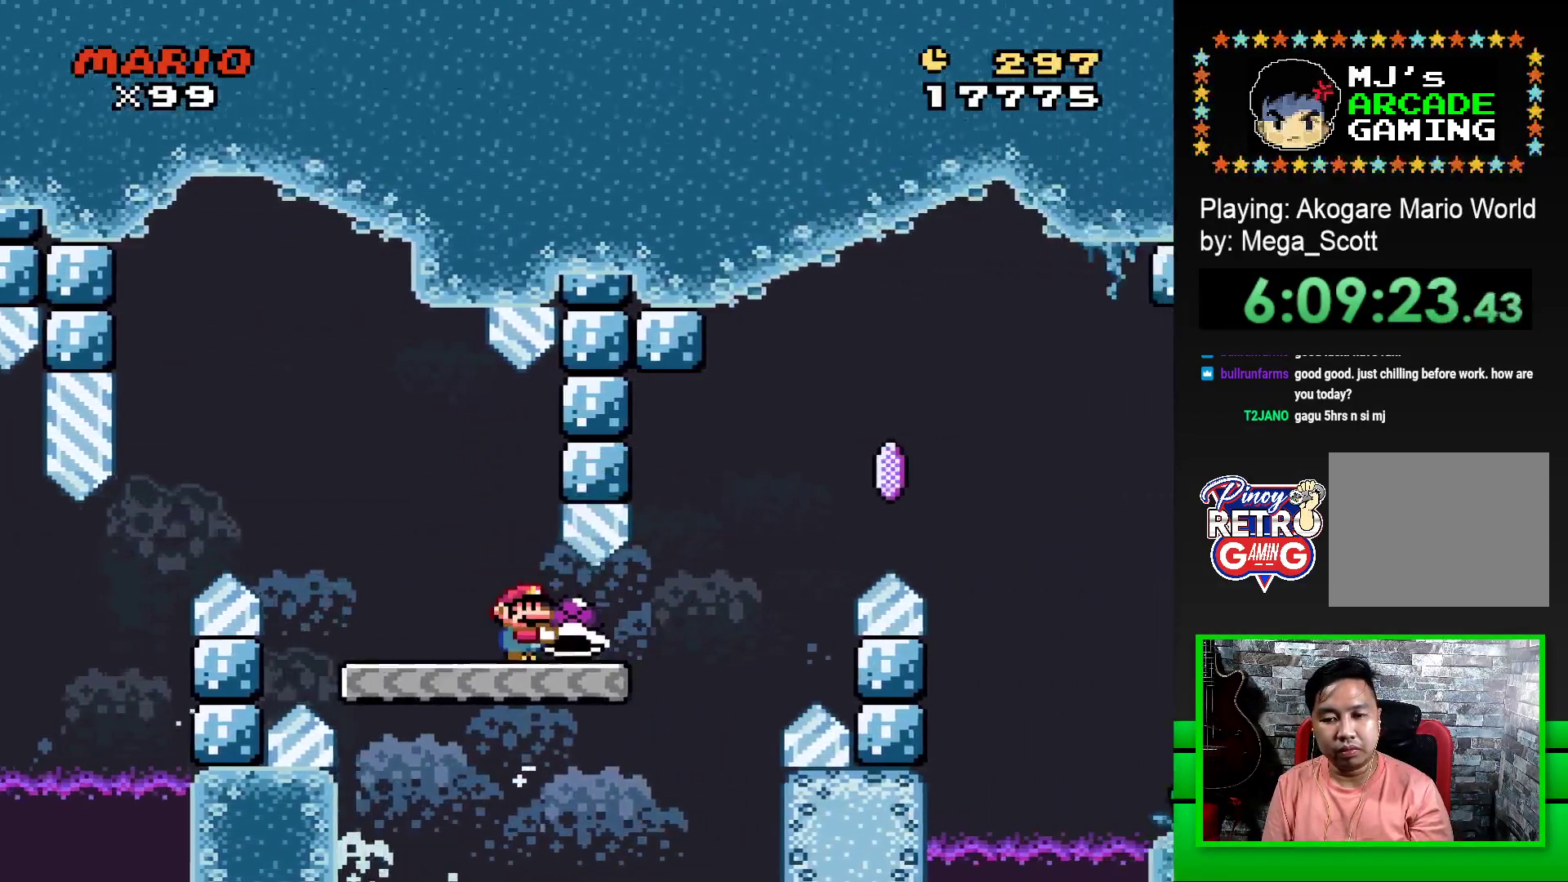
{"buttons": ["DPAD_RIGHT"], "events": [[133, "CROSS", "down"], [483, "CROSS", "up"], [483, "SQUARE", "up"]]}
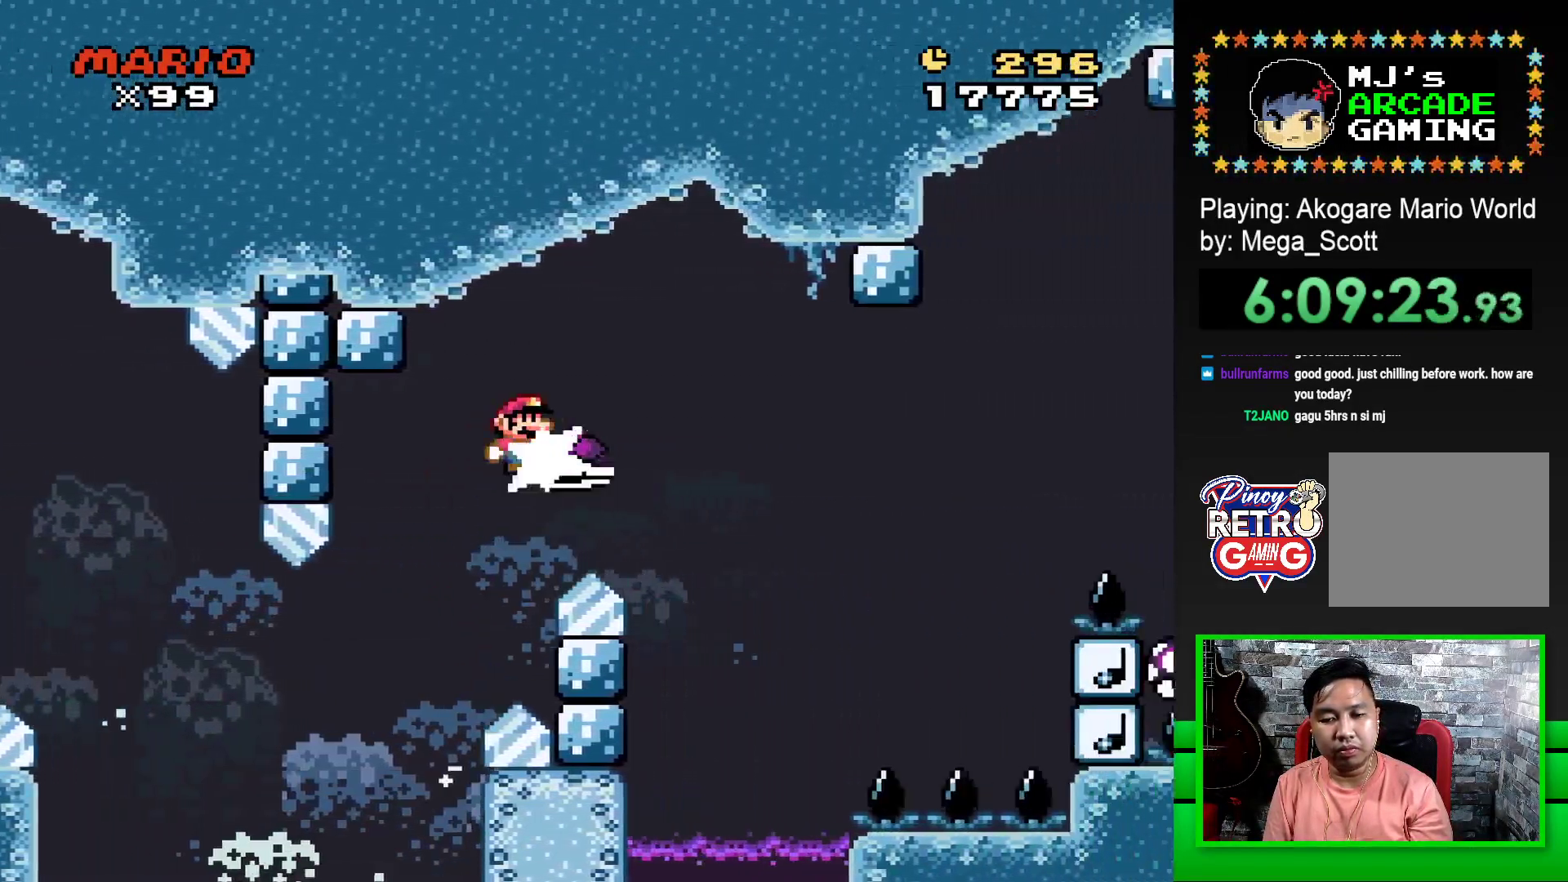
{"buttons": ["CROSS", "SQUARE", "DPAD_RIGHT"], "events": [[33, "CROSS", "down"], [50, "SQUARE", "down"]]}
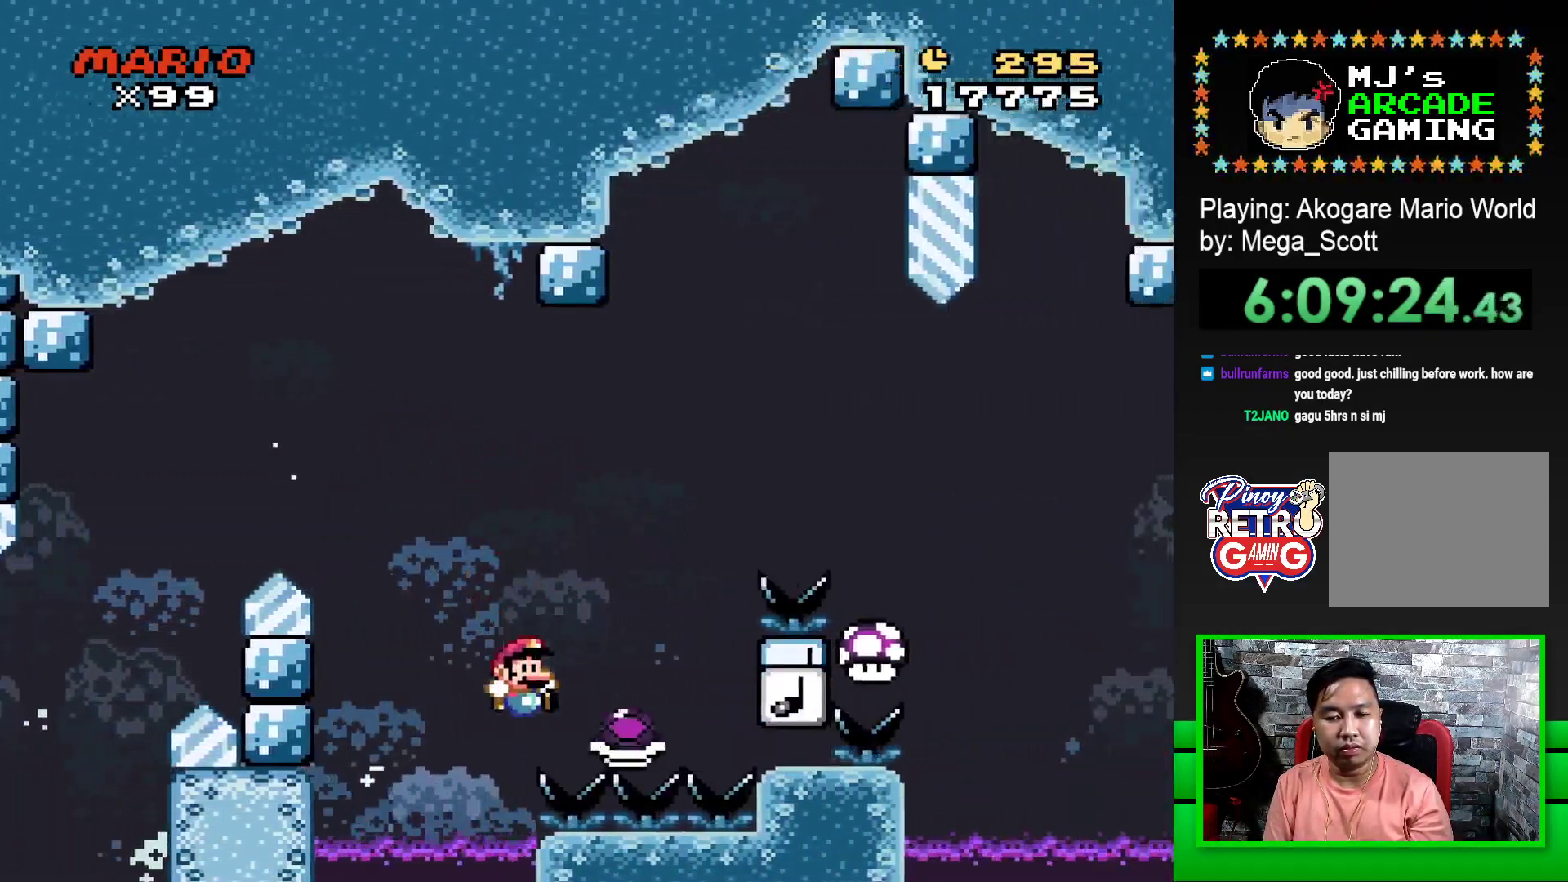
{"buttons": [], "events": [[467, "DPAD_RIGHT", "up"], [483, "CROSS", "up"], [500, "SQUARE", "up"]]}
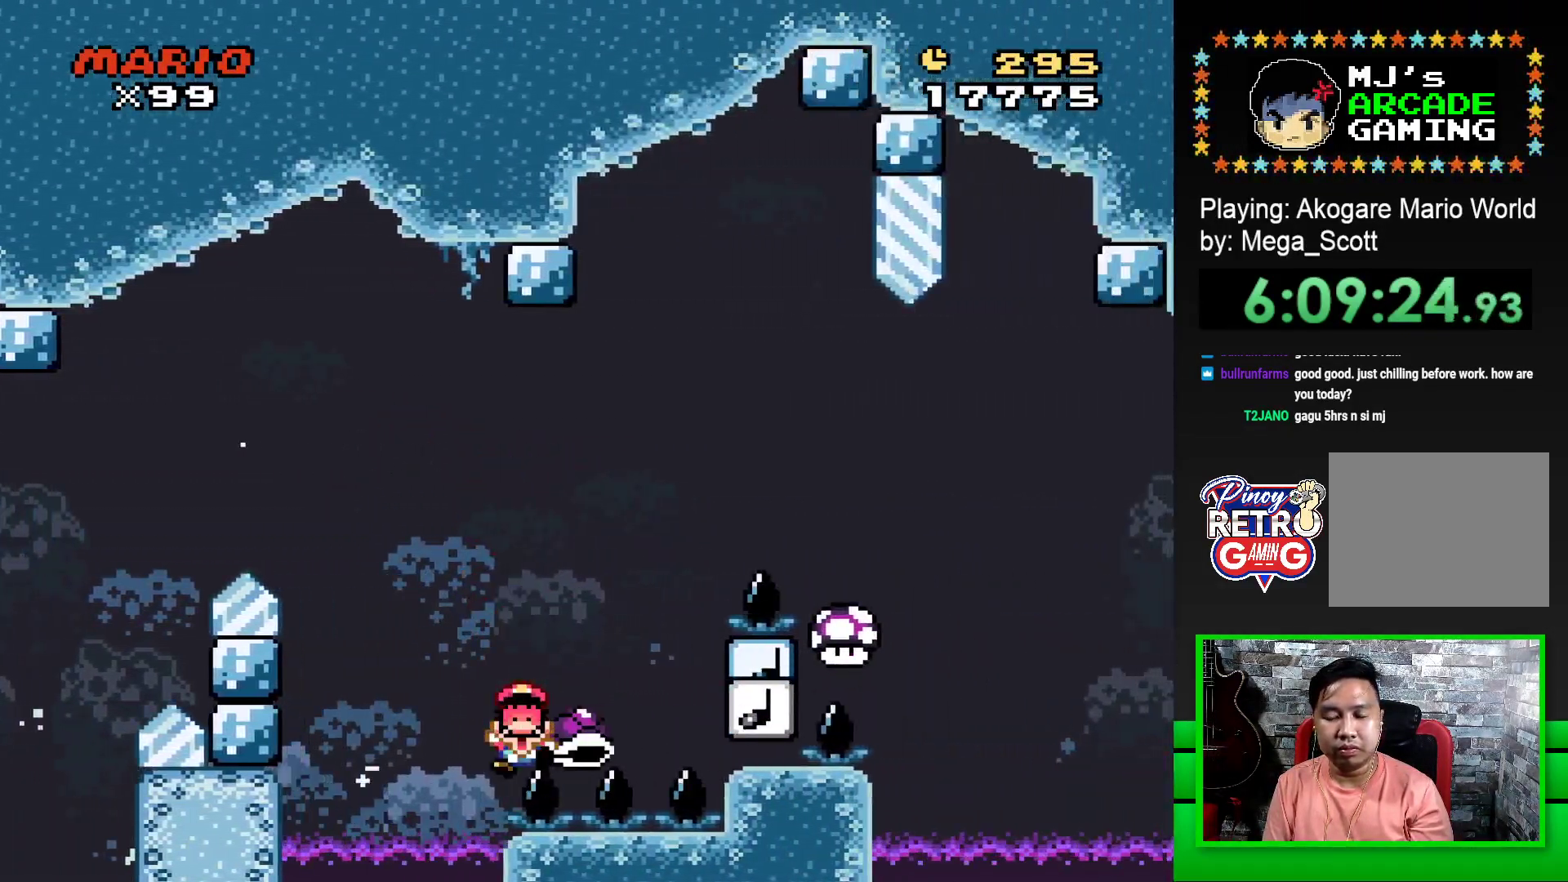
{"buttons": [], "events": [[117, "CROSS", "down"], [183, "CROSS", "up"], [267, "CROSS", "down"], [350, "CROSS", "up"], [433, "CROSS", "down"], [483, "CROSS", "up"]]}
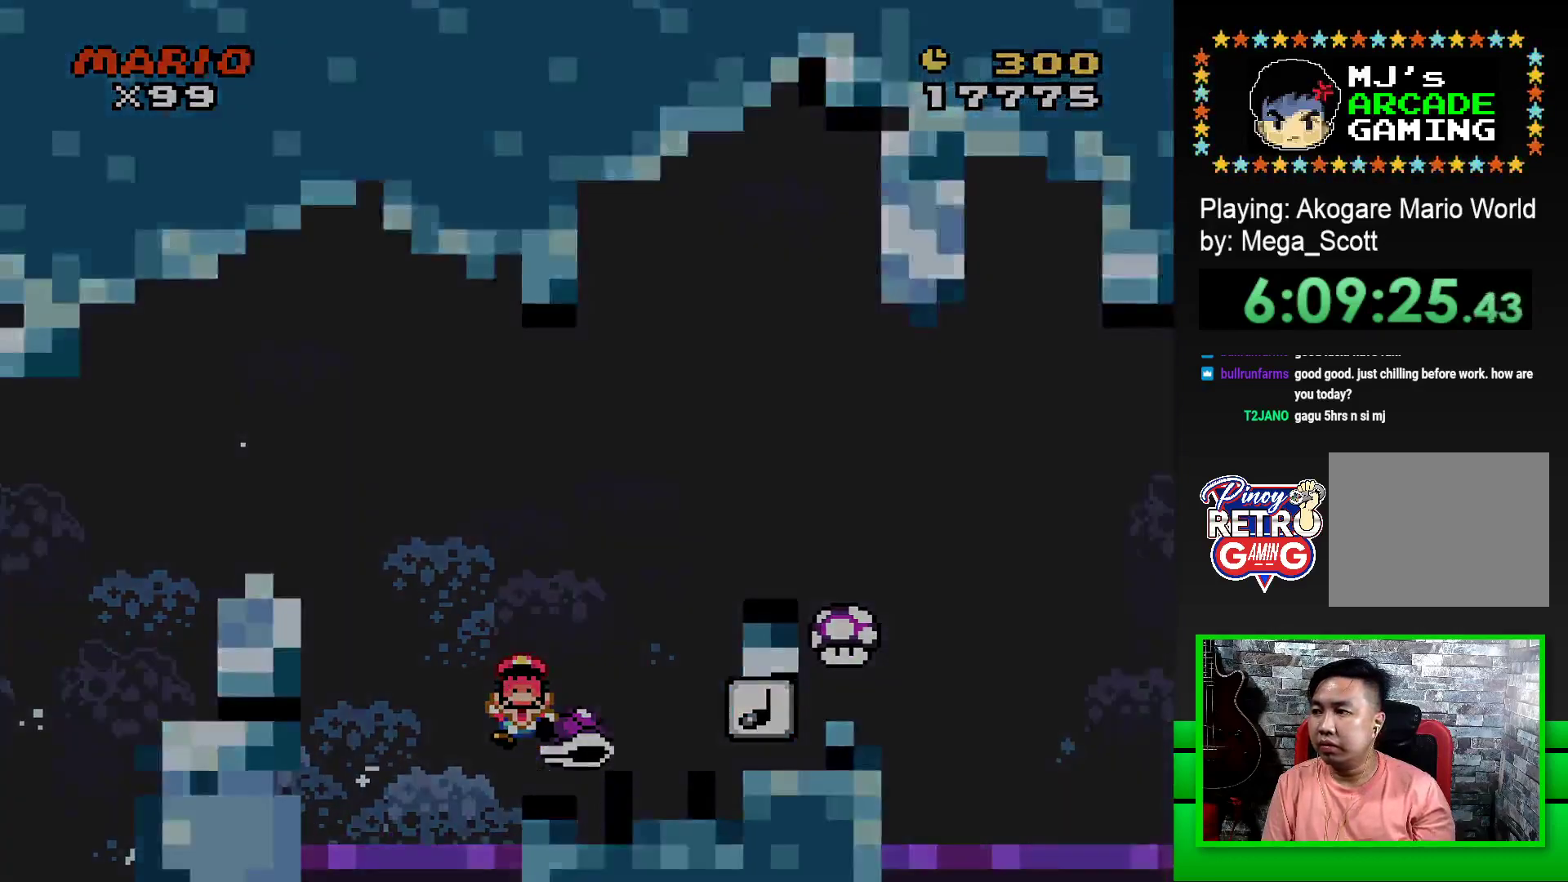
{"buttons": [], "events": [[67, "CROSS", "down"], [150, "CROSS", "up"], [217, "CROSS", "down"], [283, "CROSS", "up"], [367, "CROSS", "down"], [450, "CROSS", "up"]]}
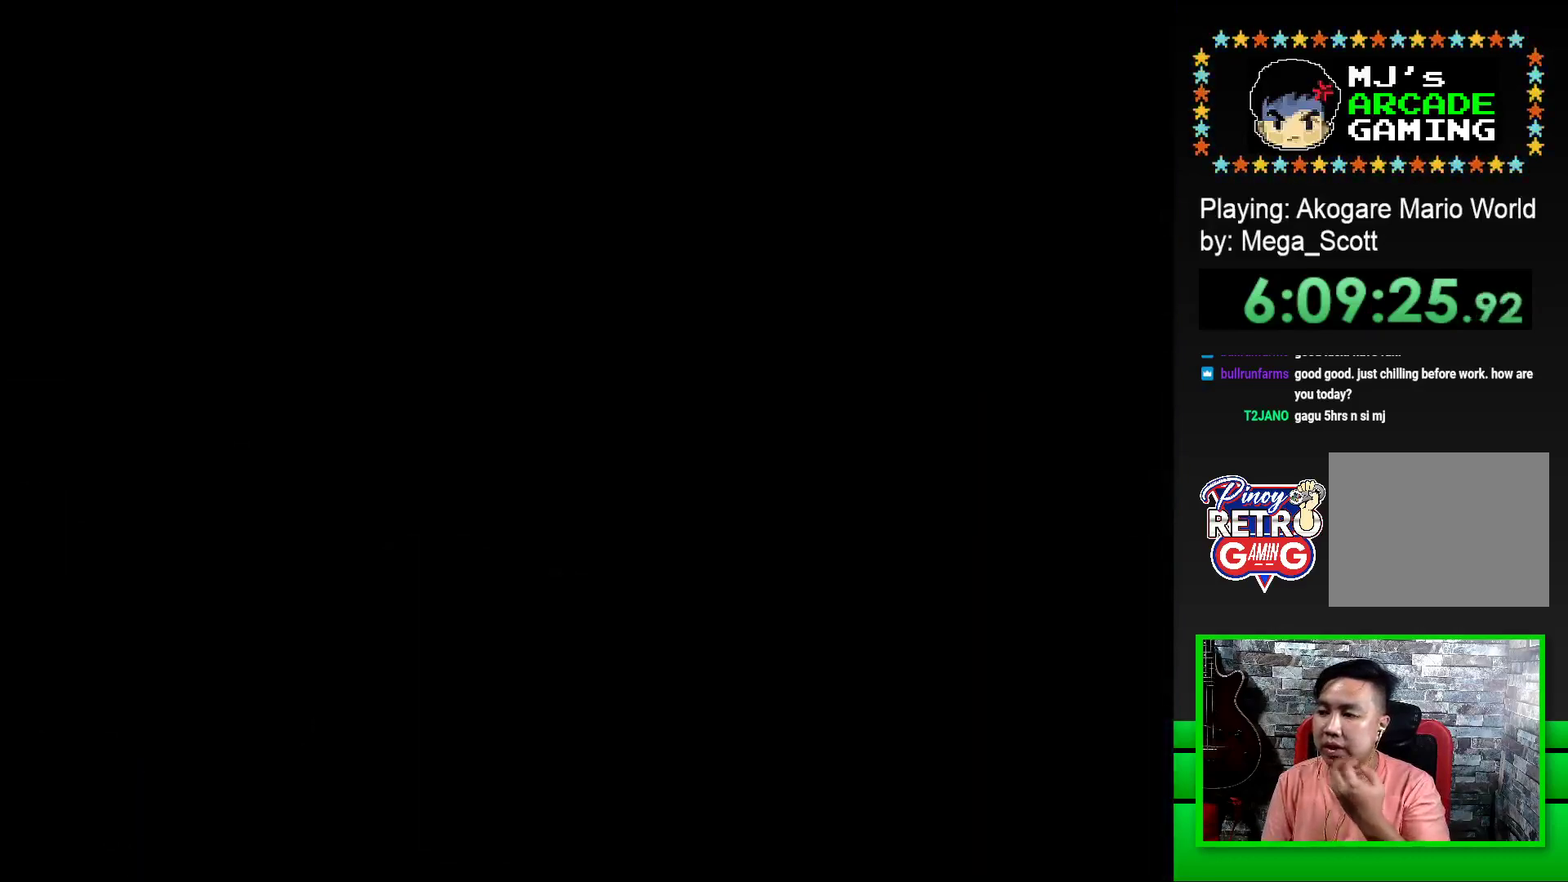
{"buttons": [], "events": [[17, "CROSS", "down"], [83, "CROSS", "up"], [317, "CROSS", "down"], [383, "CROSS", "up"]]}
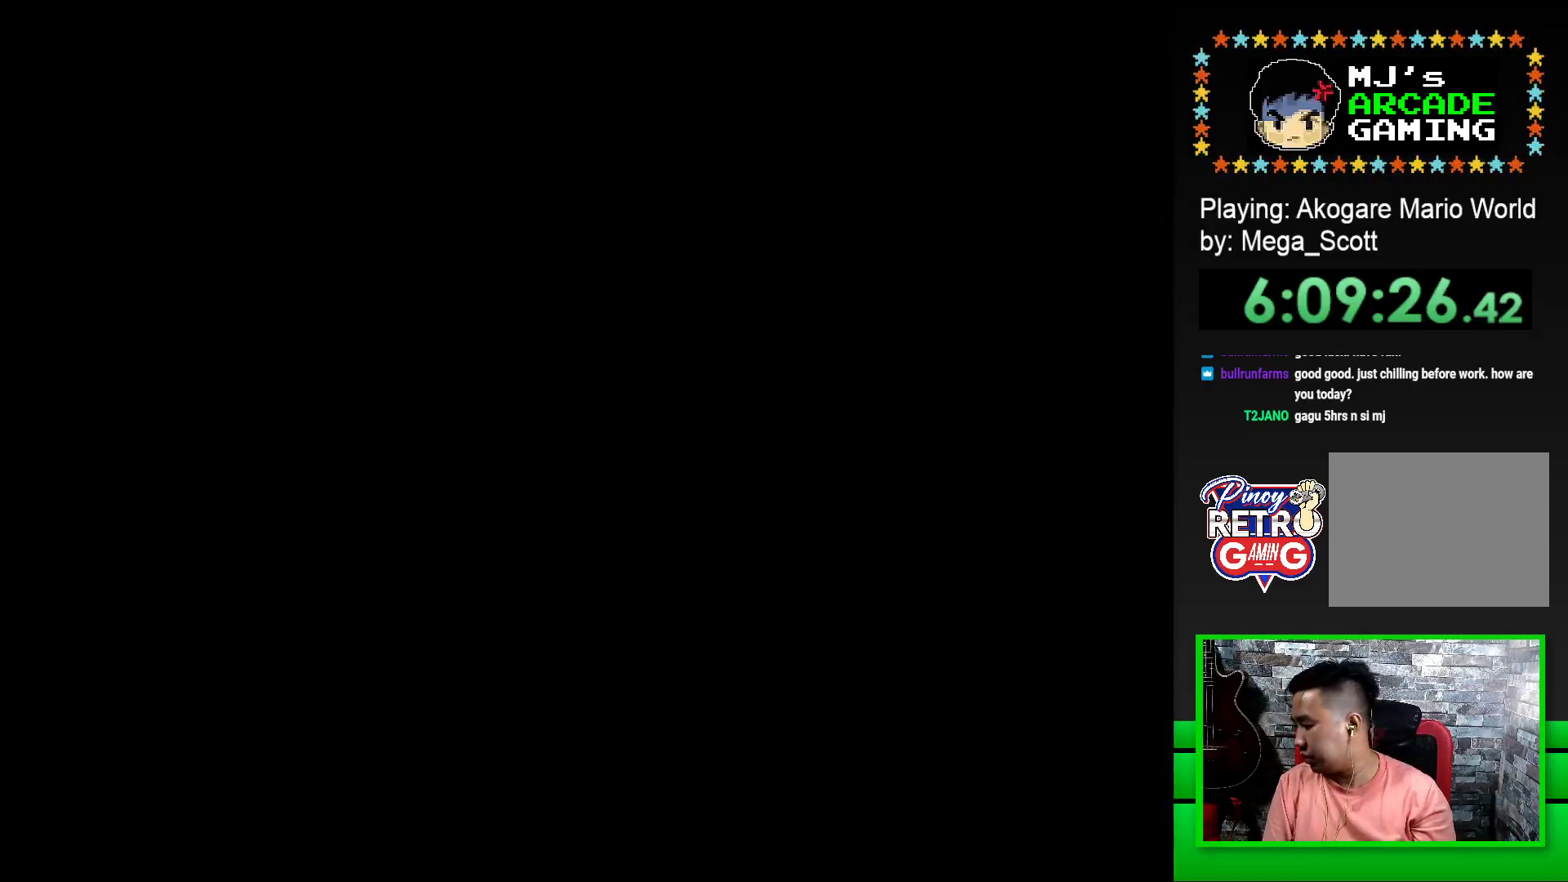
{"buttons": [], "events": [[200, "CROSS", "down"], [300, "CROSS", "up"], [383, "CROSS", "down"], [483, "CROSS", "up"]]}
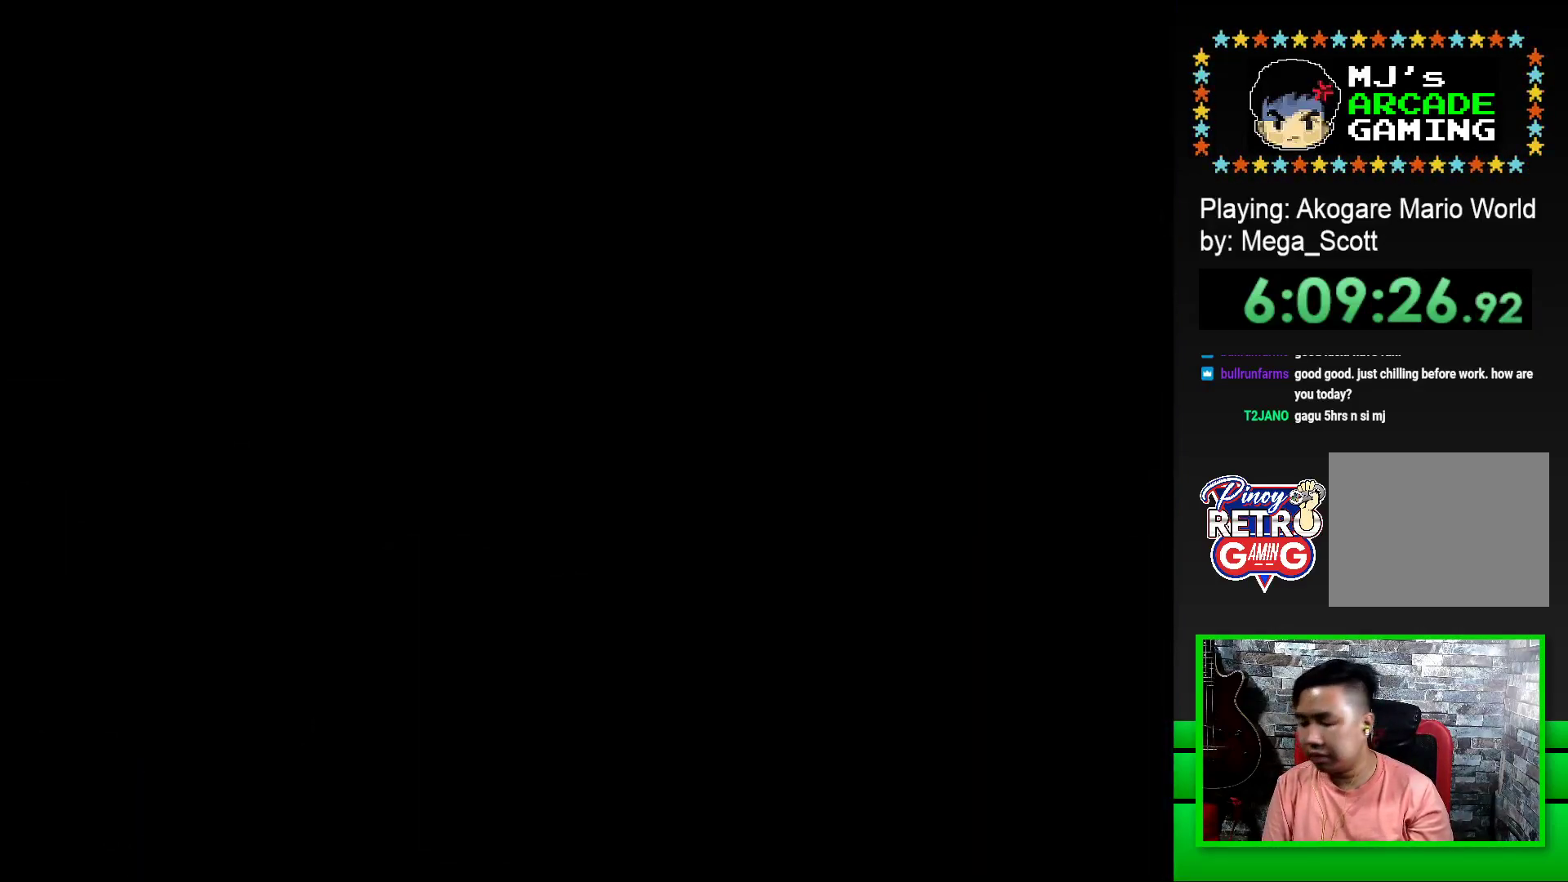
{"buttons": ["SQUARE"], "events": [[50, "CROSS", "down"], [150, "CROSS", "up"], [217, "CROSS", "down"], [300, "CROSS", "up"], [483, "SQUARE", "down"]]}
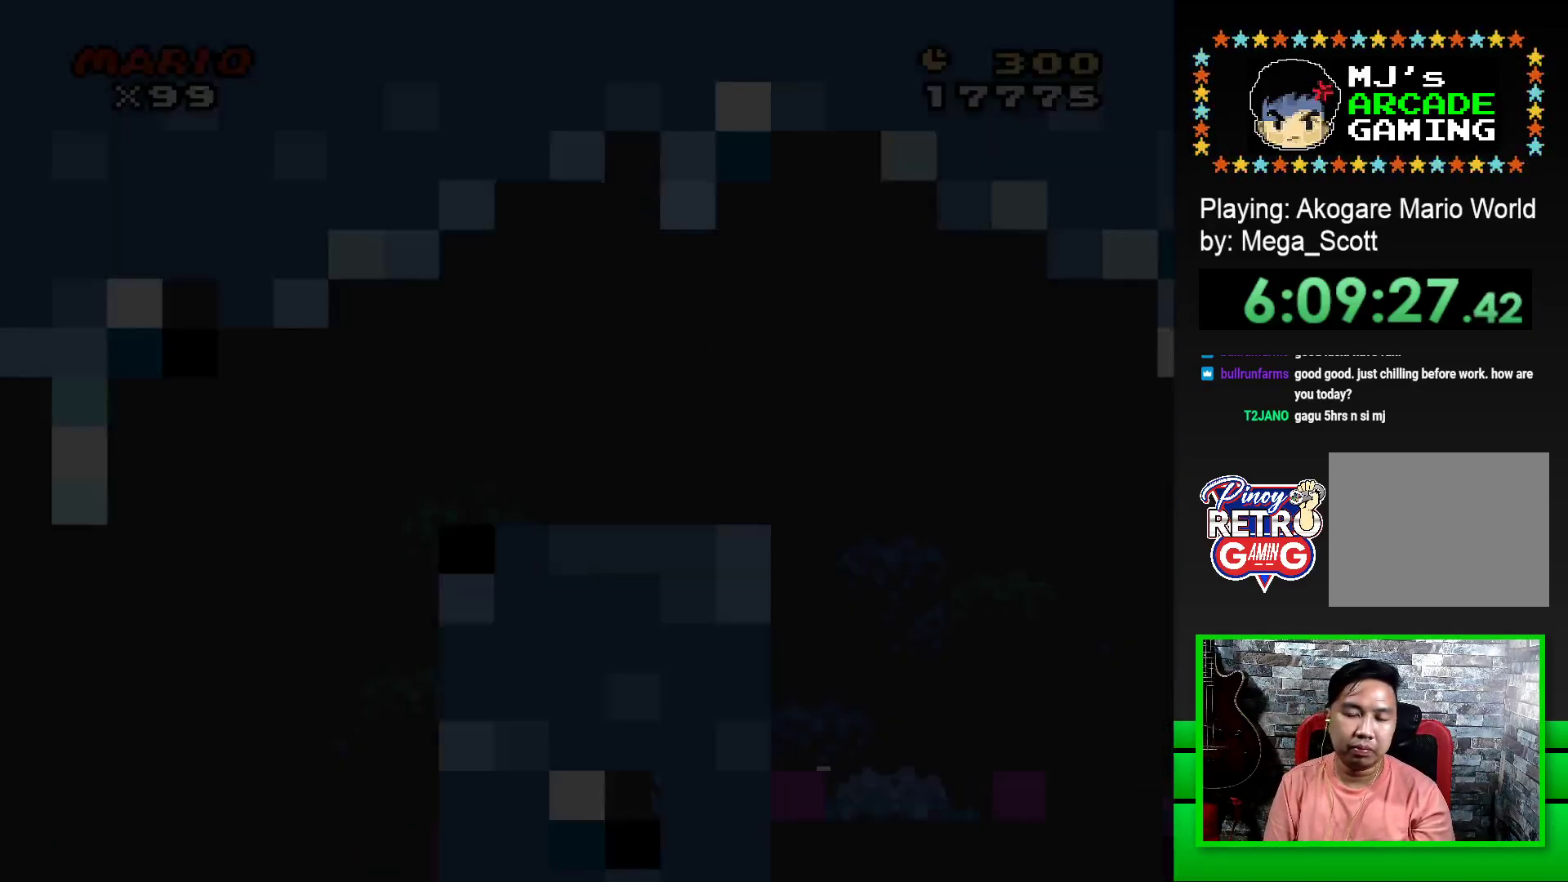
{"buttons": ["SQUARE", "DPAD_RIGHT"], "events": [[17, "DPAD_RIGHT", "down"]]}
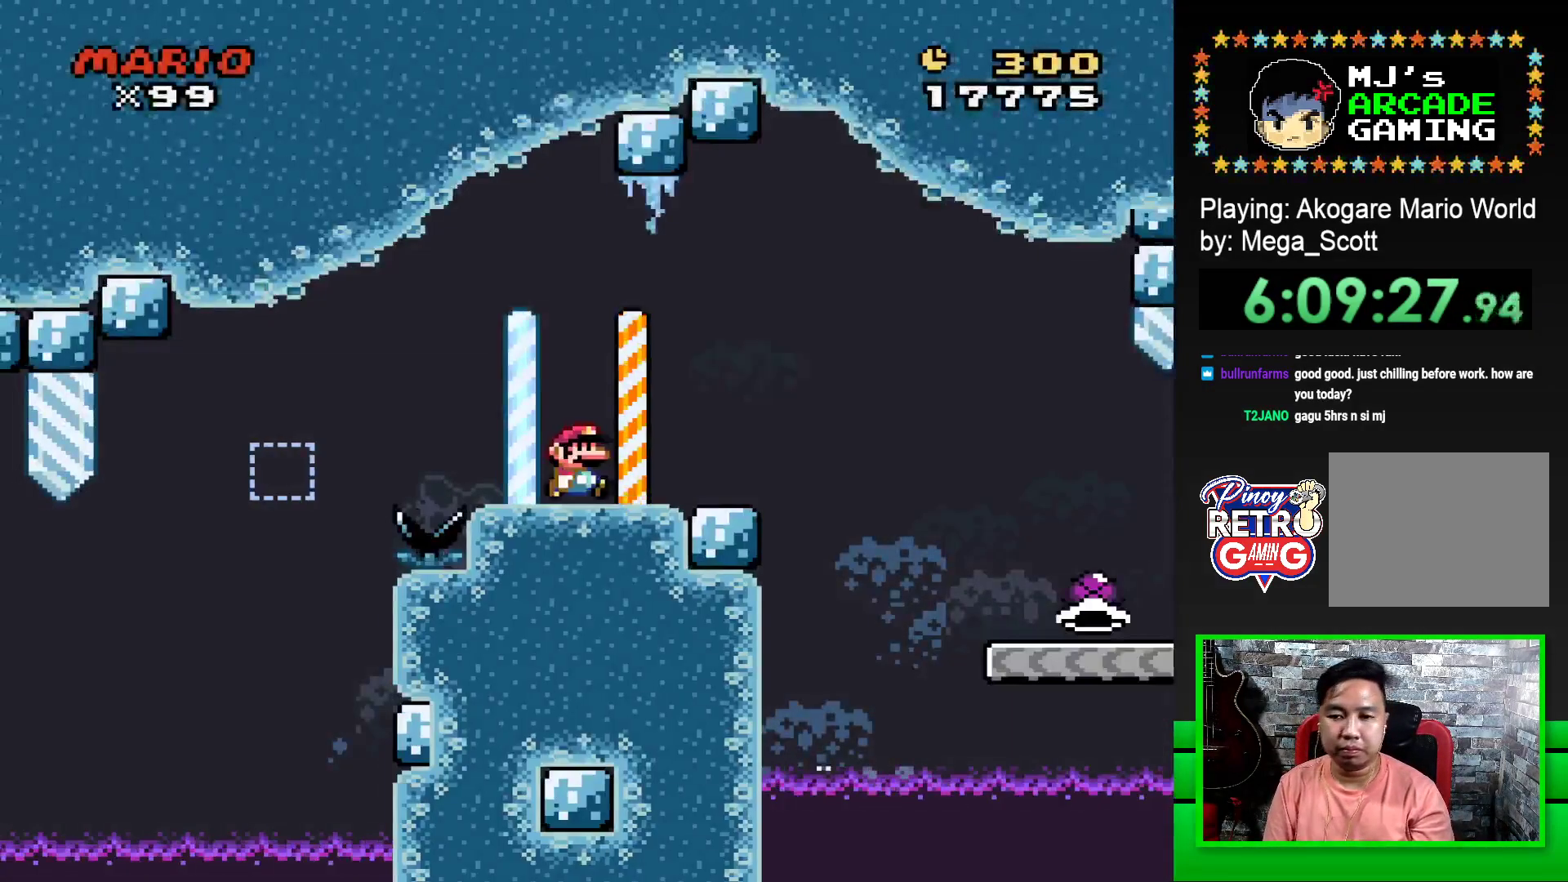
{"buttons": ["CROSS", "SQUARE", "DPAD_RIGHT"], "events": [[117, "CROSS", "down"], [233, "CROSS", "up"], [367, "CROSS", "down"]]}
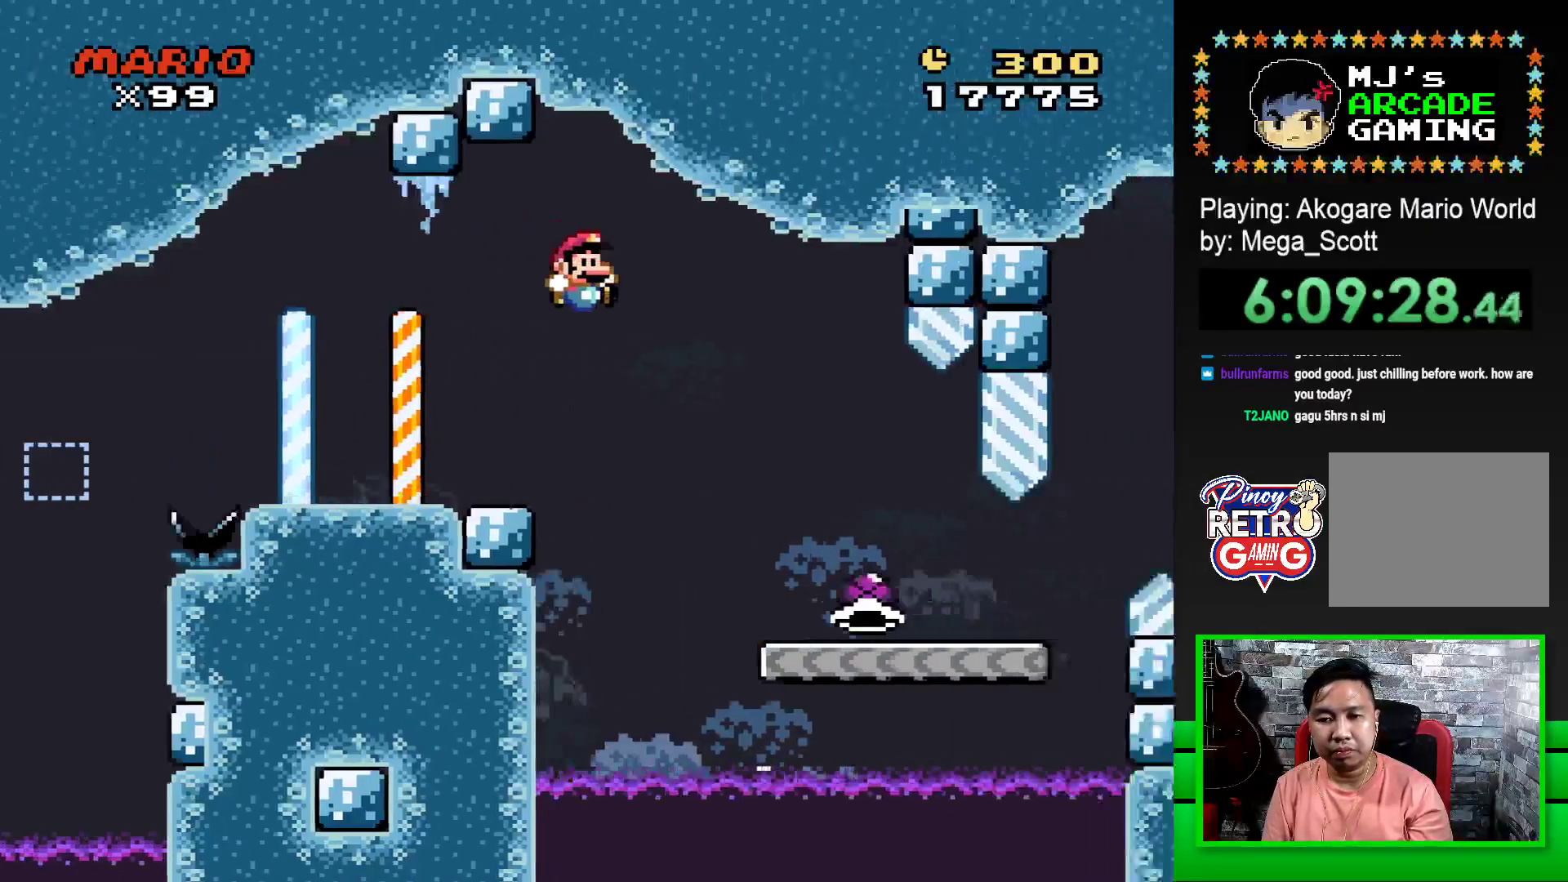
{"buttons": ["SQUARE", "DPAD_RIGHT"], "events": [[33, "CROSS", "up"]]}
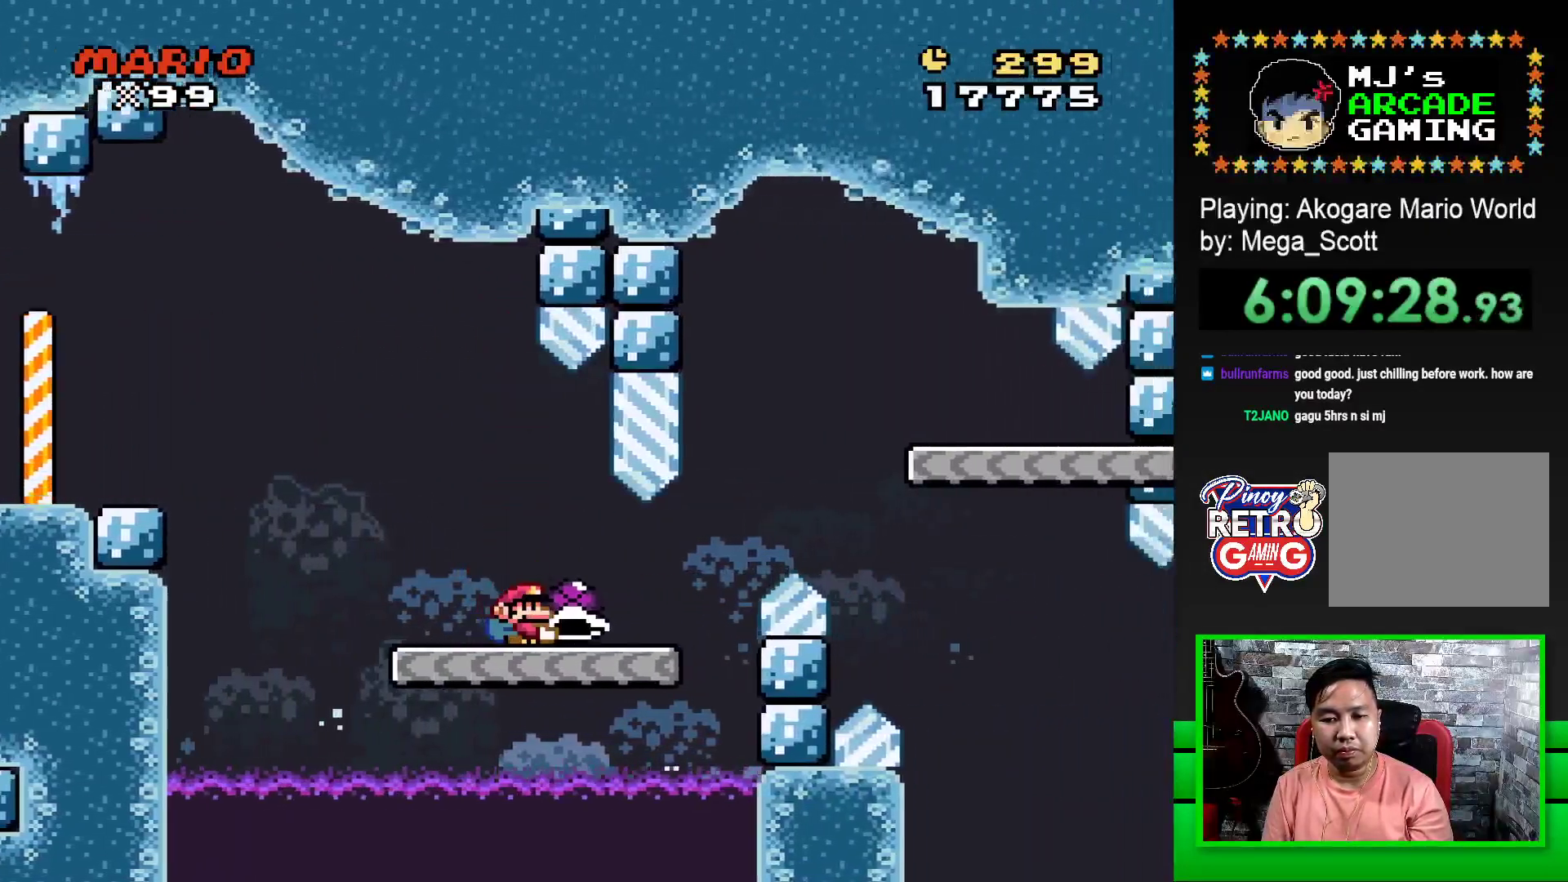
{"buttons": ["SQUARE"], "events": [[250, "CROSS", "down"], [433, "CROSS", "up"], [483, "DPAD_RIGHT", "up"]]}
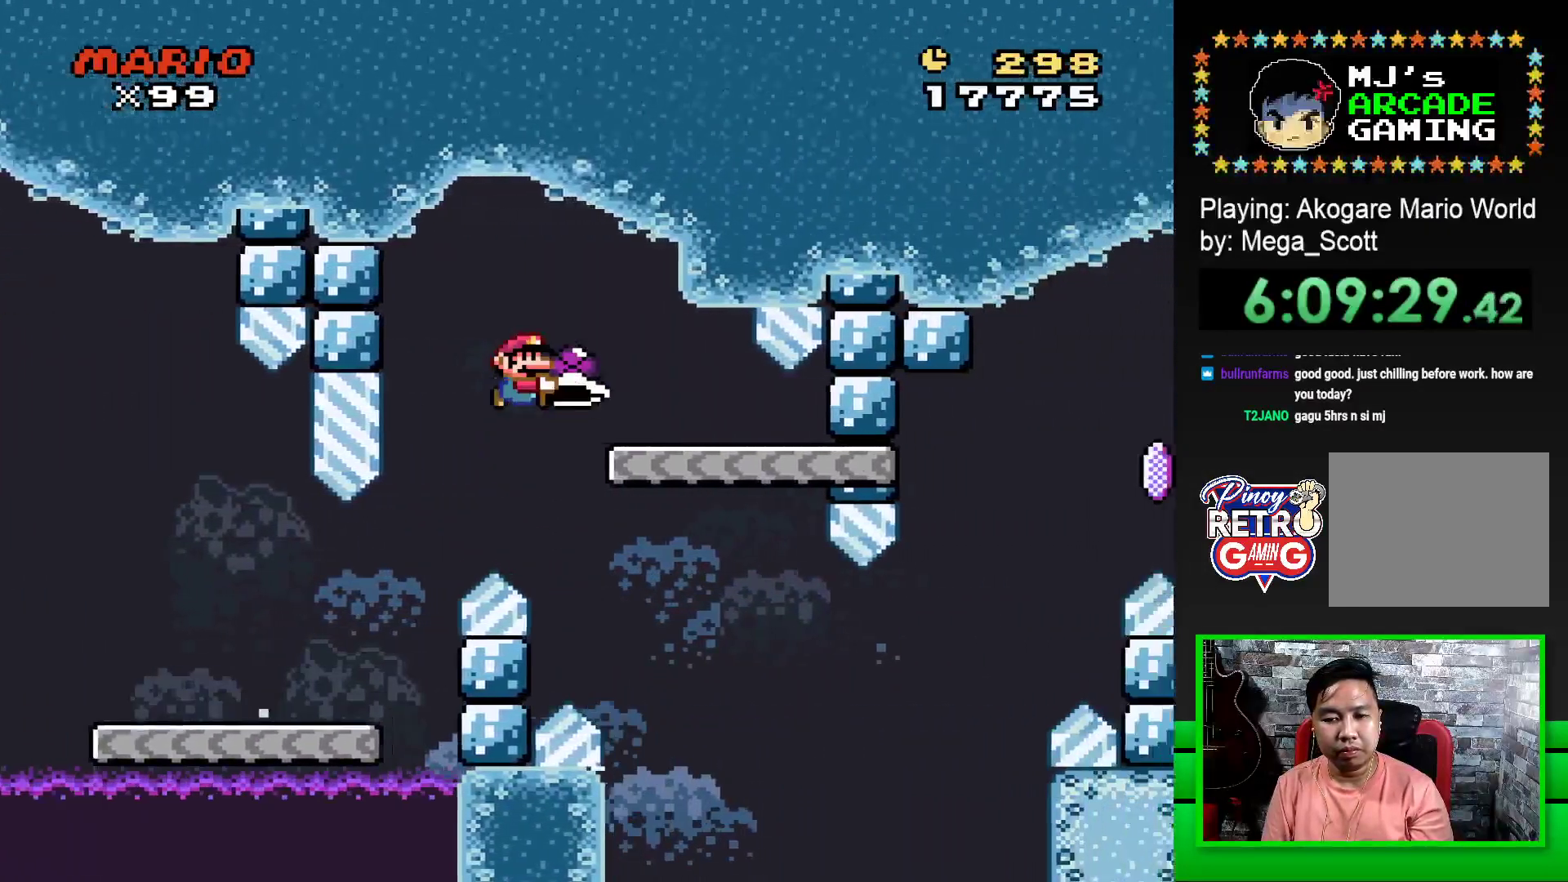
{"buttons": ["SQUARE", "DPAD_RIGHT"], "events": [[117, "DPAD_LEFT", "down"], [267, "DPAD_LEFT", "up"], [483, "DPAD_RIGHT", "down"]]}
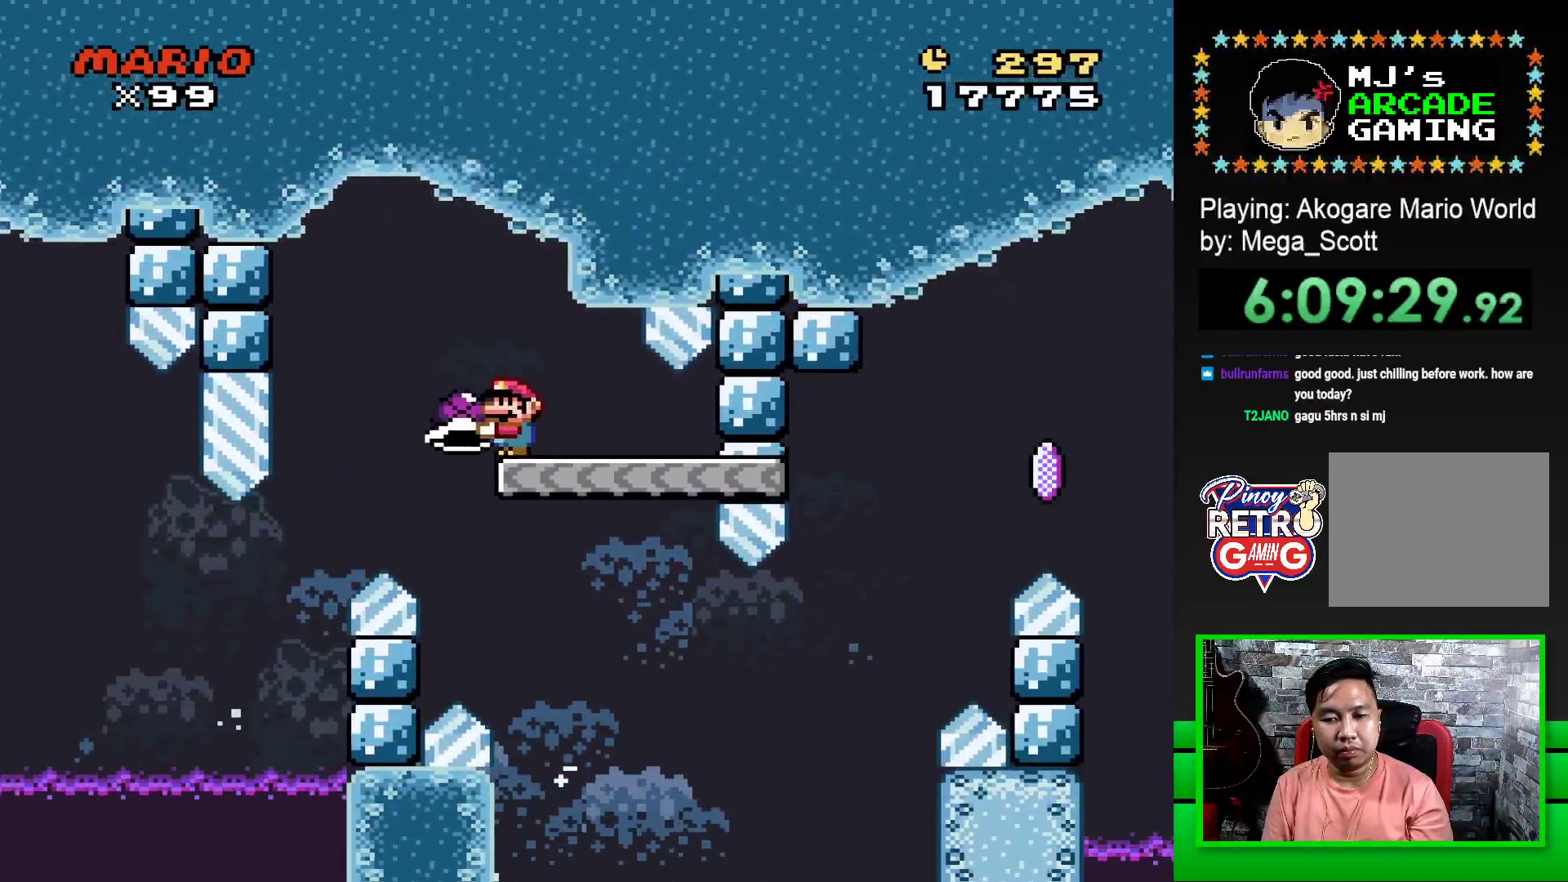
{"buttons": ["SQUARE", "DPAD_RIGHT"], "events": []}
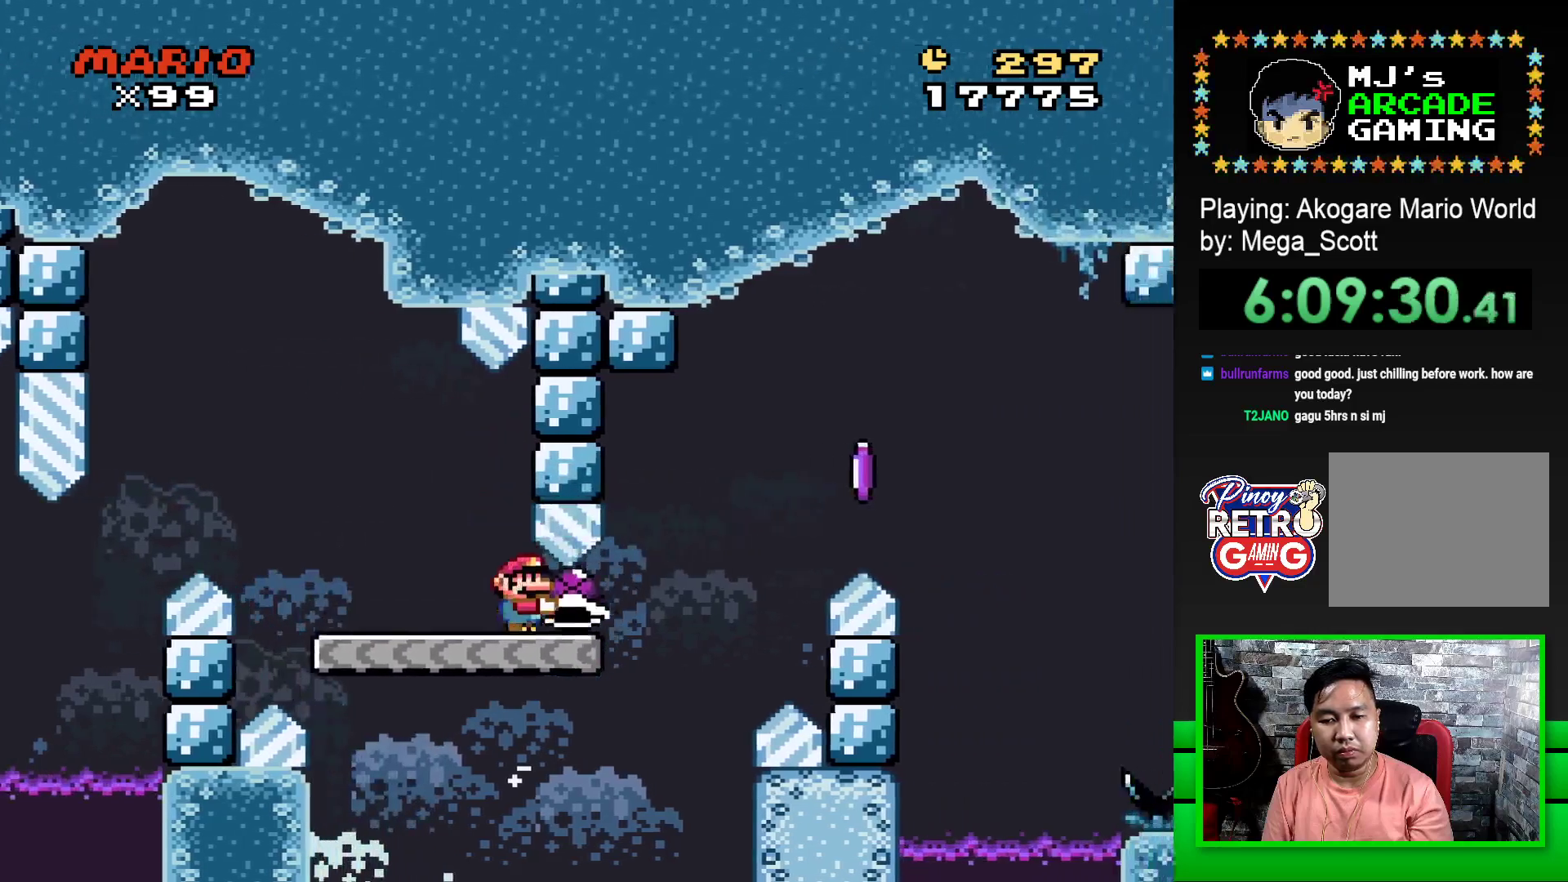
{"buttons": ["CROSS", "SQUARE", "DPAD_RIGHT"], "events": [[83, "CROSS", "down"], [333, "CROSS", "up"], [333, "SQUARE", "up"], [400, "CROSS", "down"], [417, "SQUARE", "down"]]}
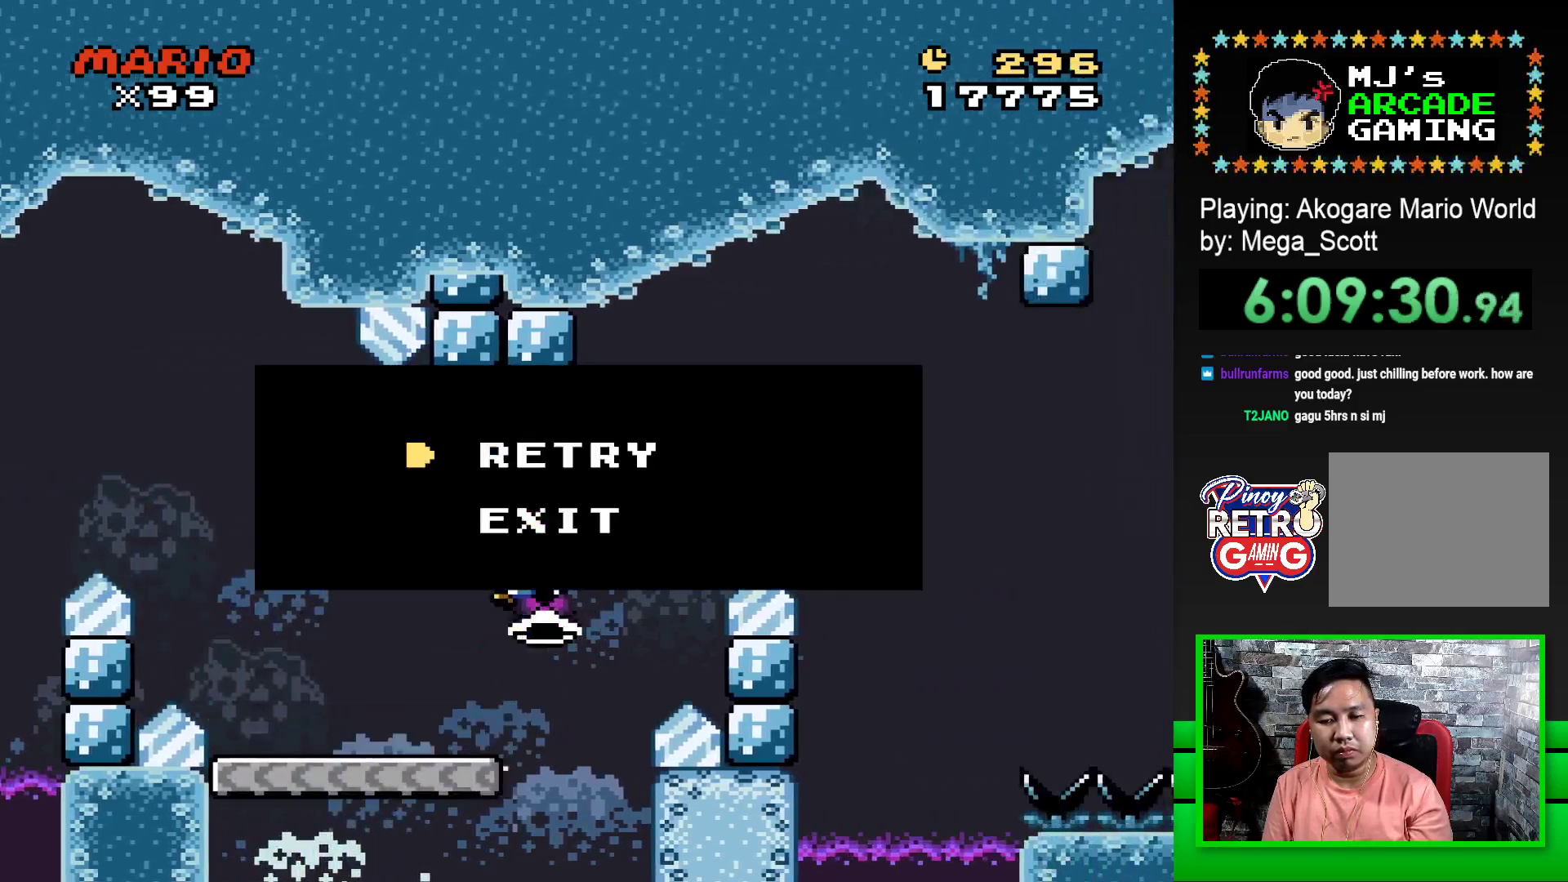
{"buttons": [], "events": [[67, "DPAD_RIGHT", "up"], [117, "CROSS", "up"], [117, "SQUARE", "up"], [250, "CROSS", "down"], [317, "CROSS", "up"], [350, "DPAD_LEFT", "down"], [383, "CROSS", "down"], [417, "DPAD_LEFT", "up"], [433, "CROSS", "up"]]}
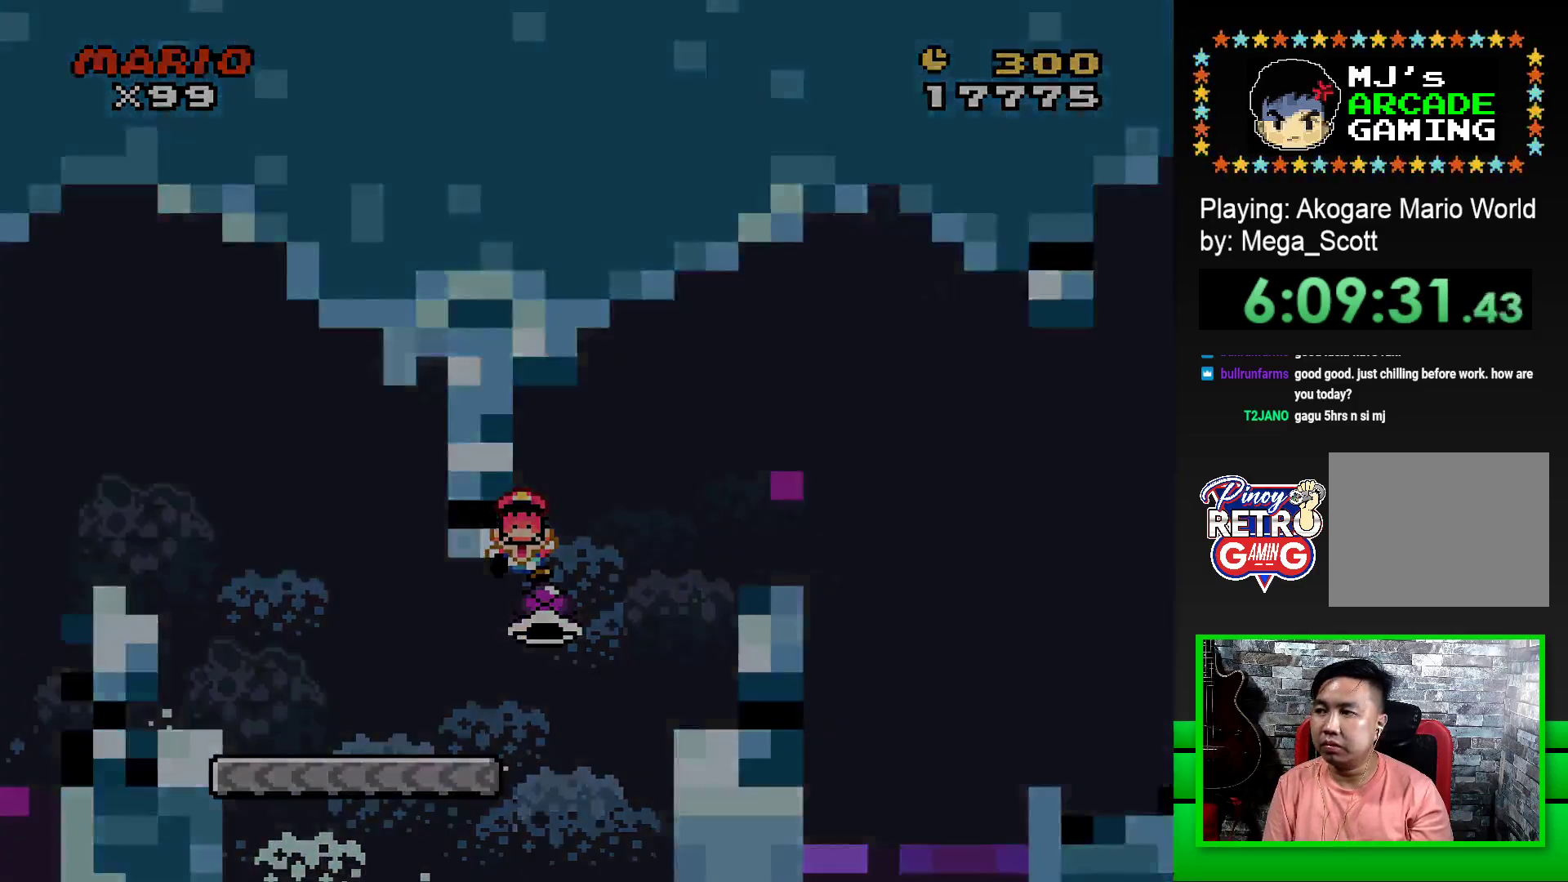
{"buttons": [], "events": []}
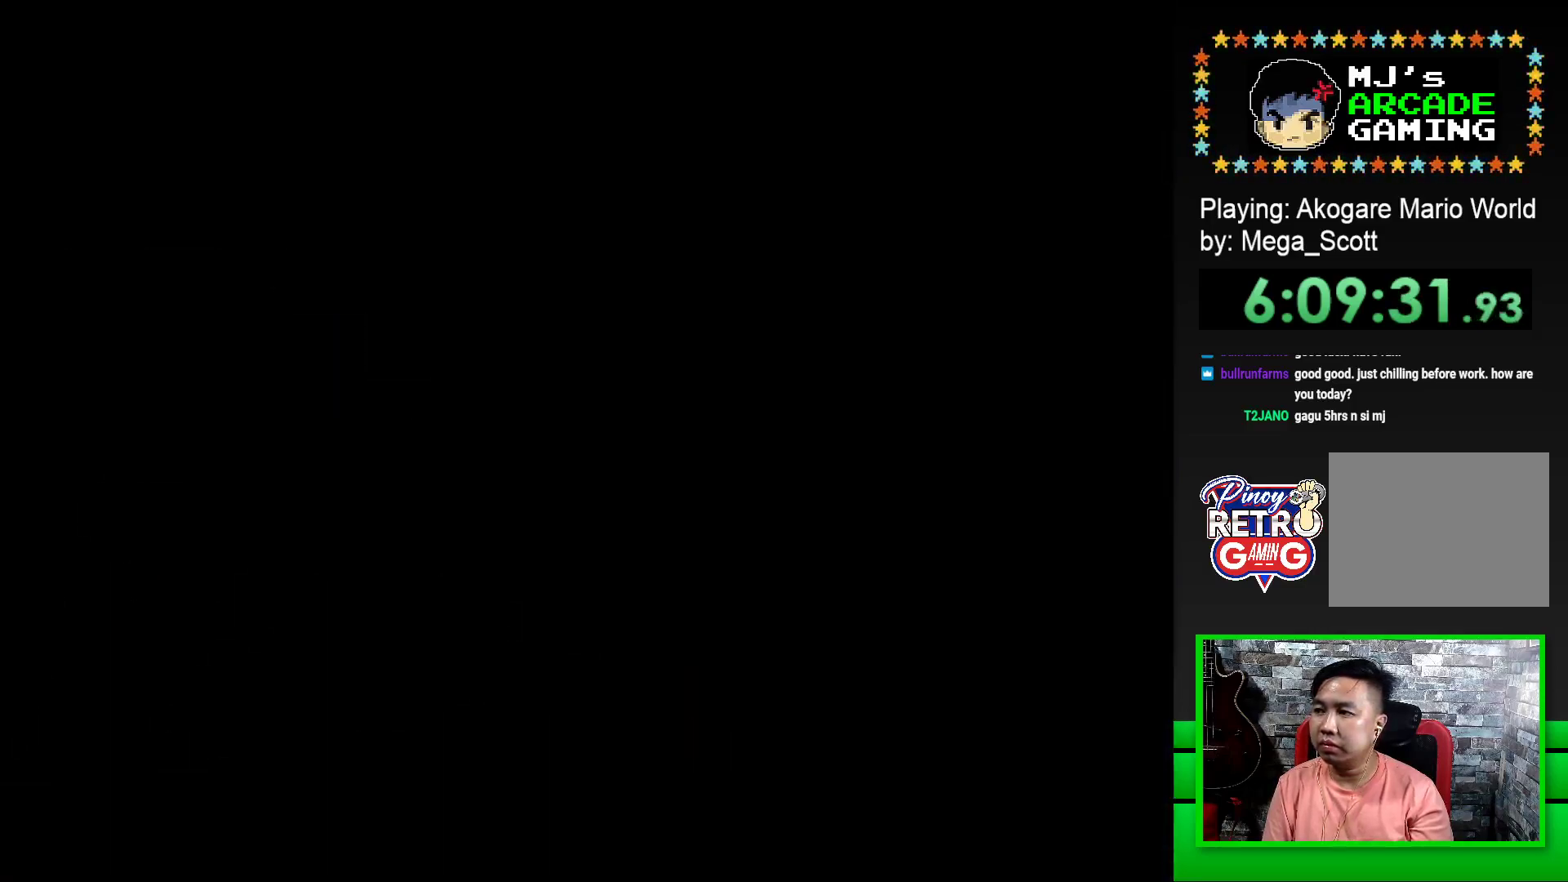
{"buttons": [], "events": []}
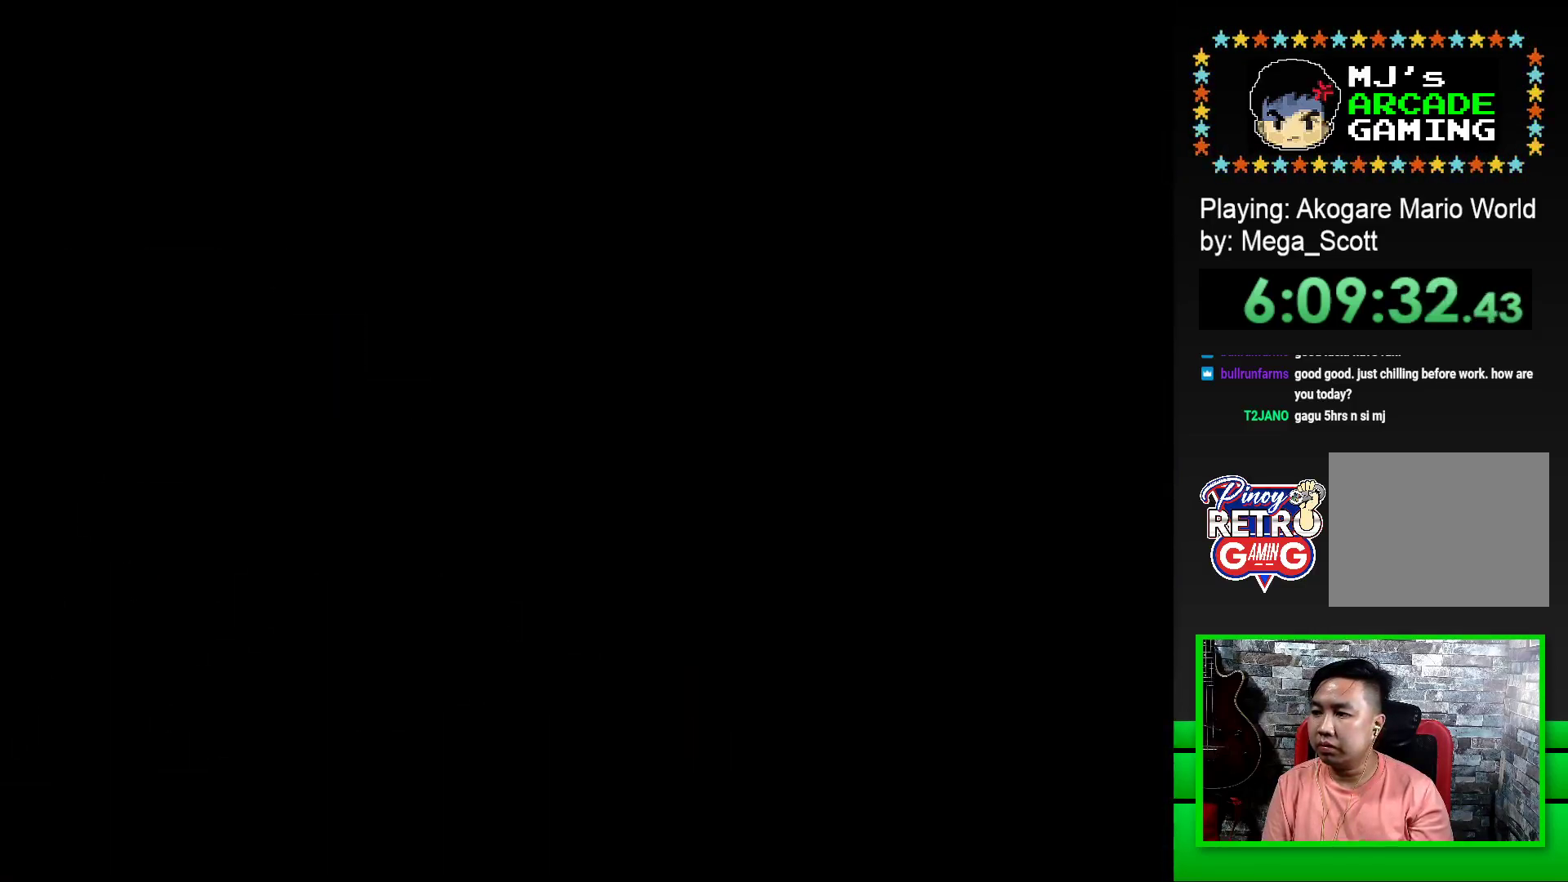
{"buttons": ["SQUARE"], "events": [[67, "SQUARE", "down"], [183, "SQUARE", "up"], [300, "SQUARE", "down"]]}
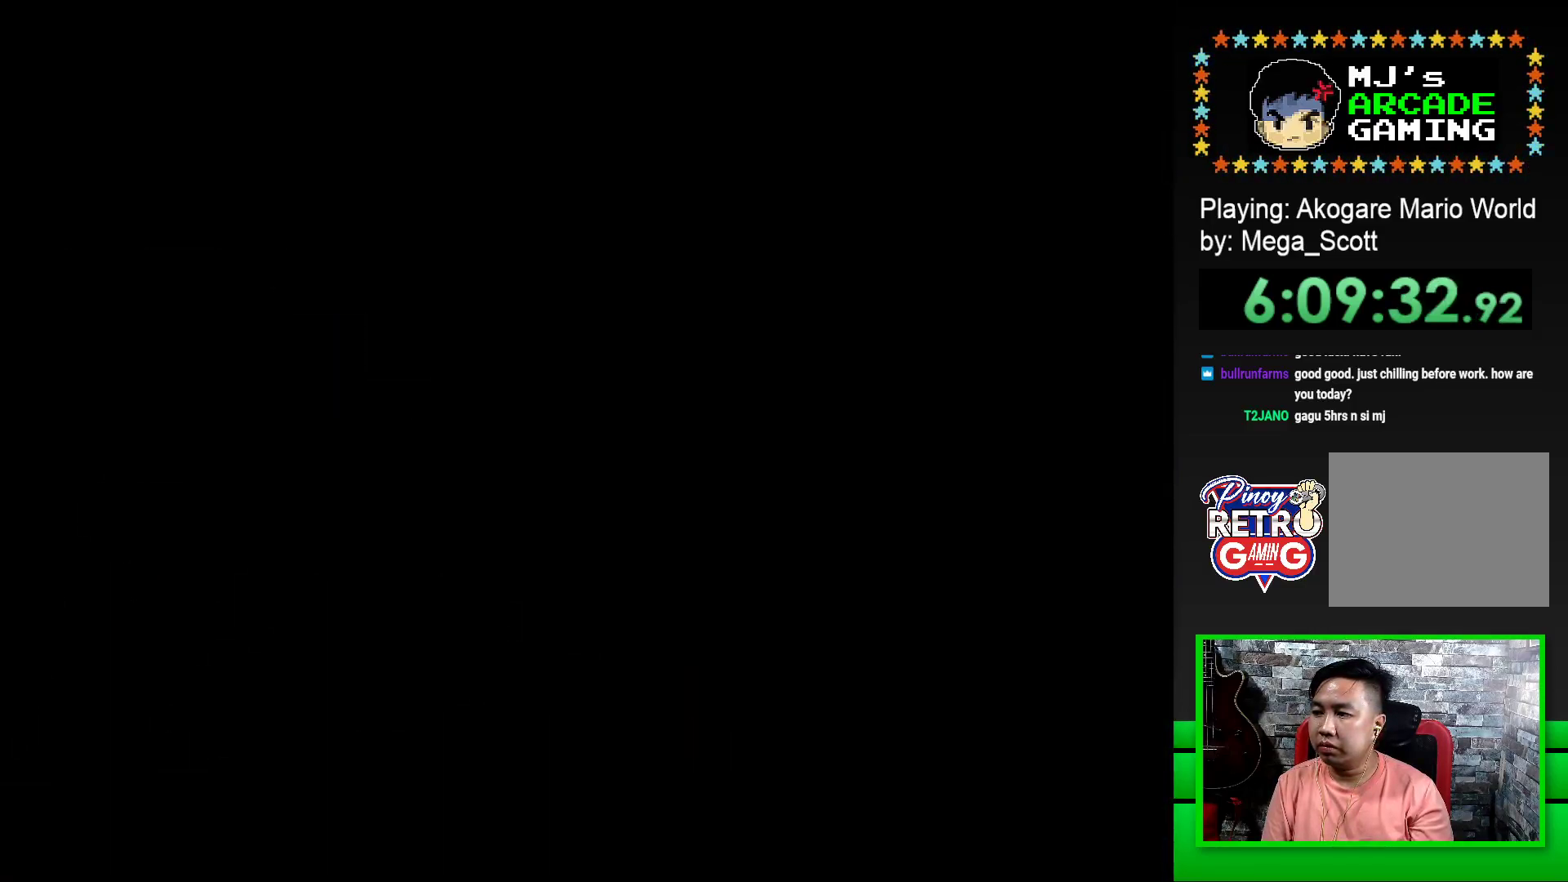
{"buttons": ["SQUARE"], "events": []}
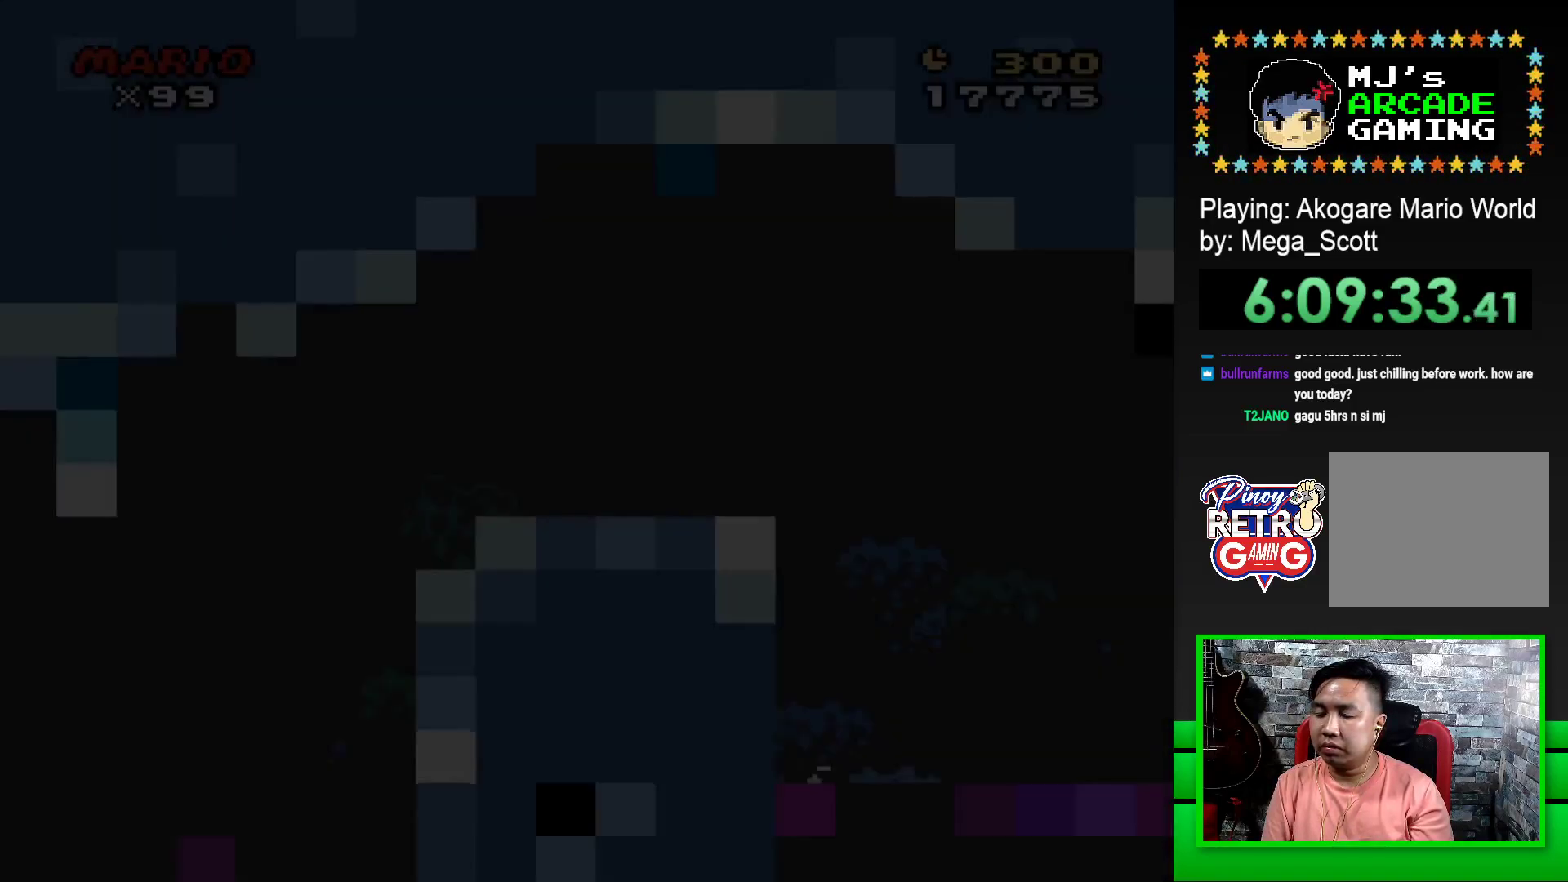
{"buttons": ["SQUARE", "DPAD_RIGHT"], "events": [[83, "DPAD_RIGHT", "down"]]}
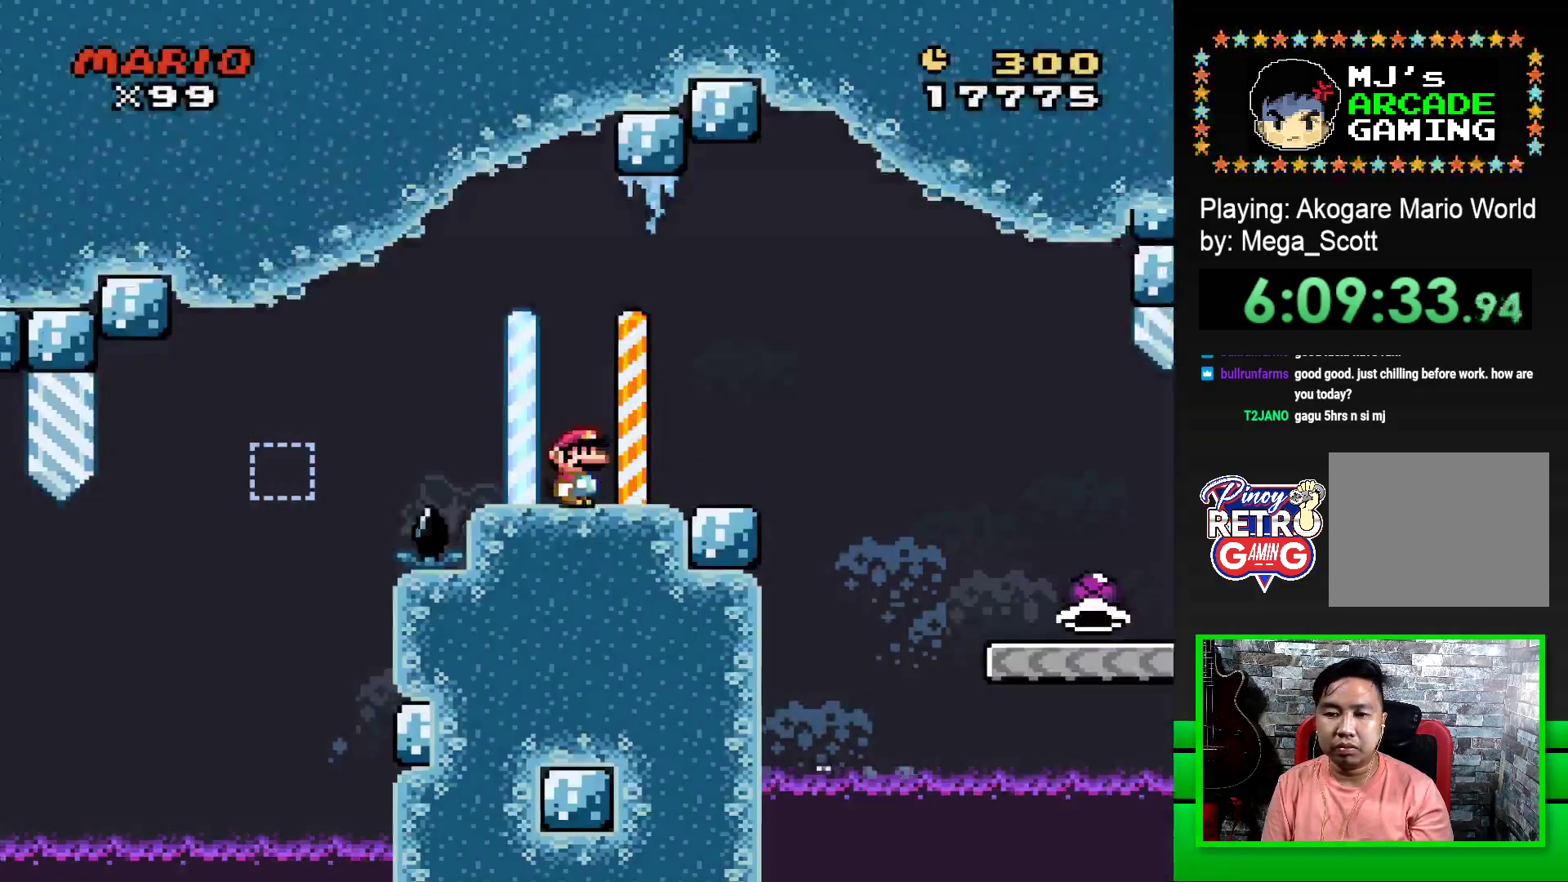
{"buttons": ["CROSS", "SQUARE", "DPAD_RIGHT"], "events": [[150, "CROSS", "down"], [217, "CROSS", "up"], [400, "CROSS", "down"]]}
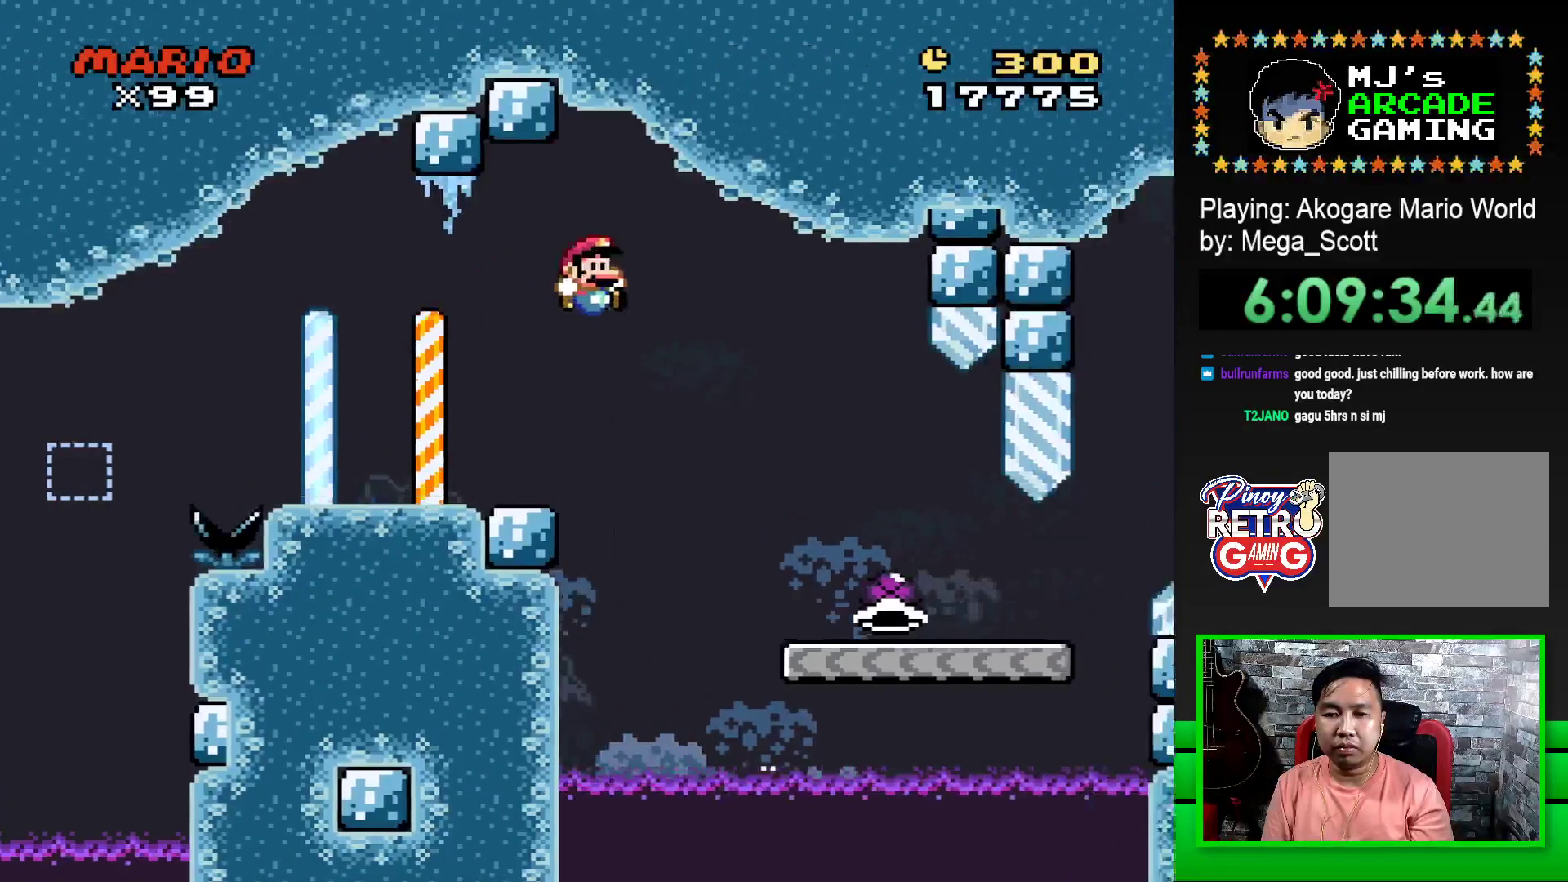
{"buttons": ["SQUARE", "DPAD_RIGHT"], "events": [[67, "CROSS", "up"]]}
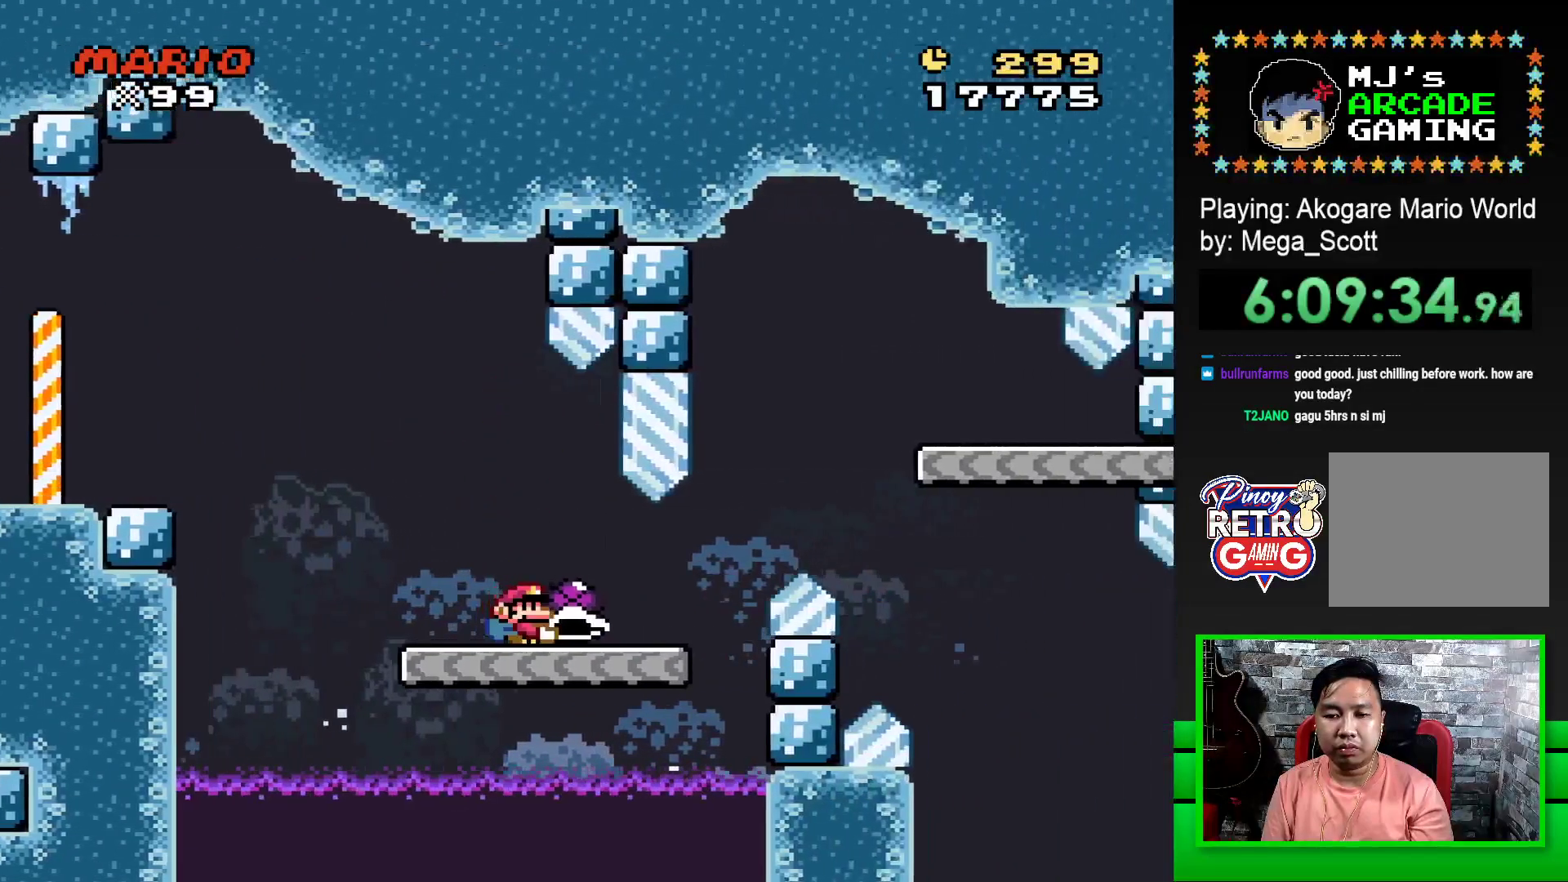
{"buttons": ["SQUARE"], "events": [[250, "CROSS", "down"], [450, "CROSS", "up"], [467, "DPAD_RIGHT", "up"]]}
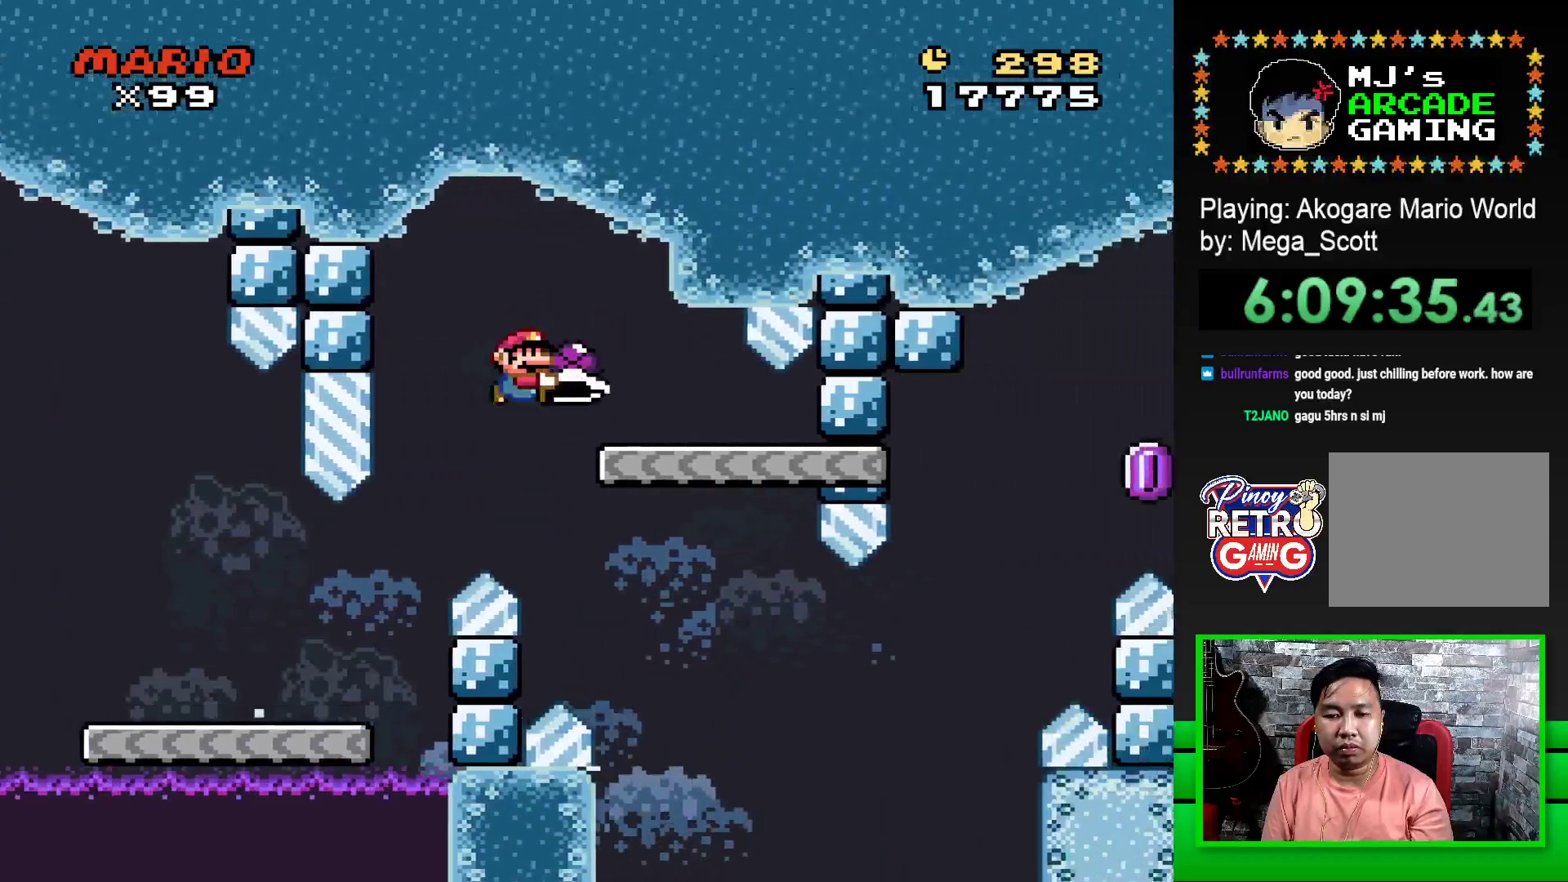
{"buttons": ["SQUARE"], "events": [[83, "DPAD_LEFT", "down"], [217, "DPAD_LEFT", "up"]]}
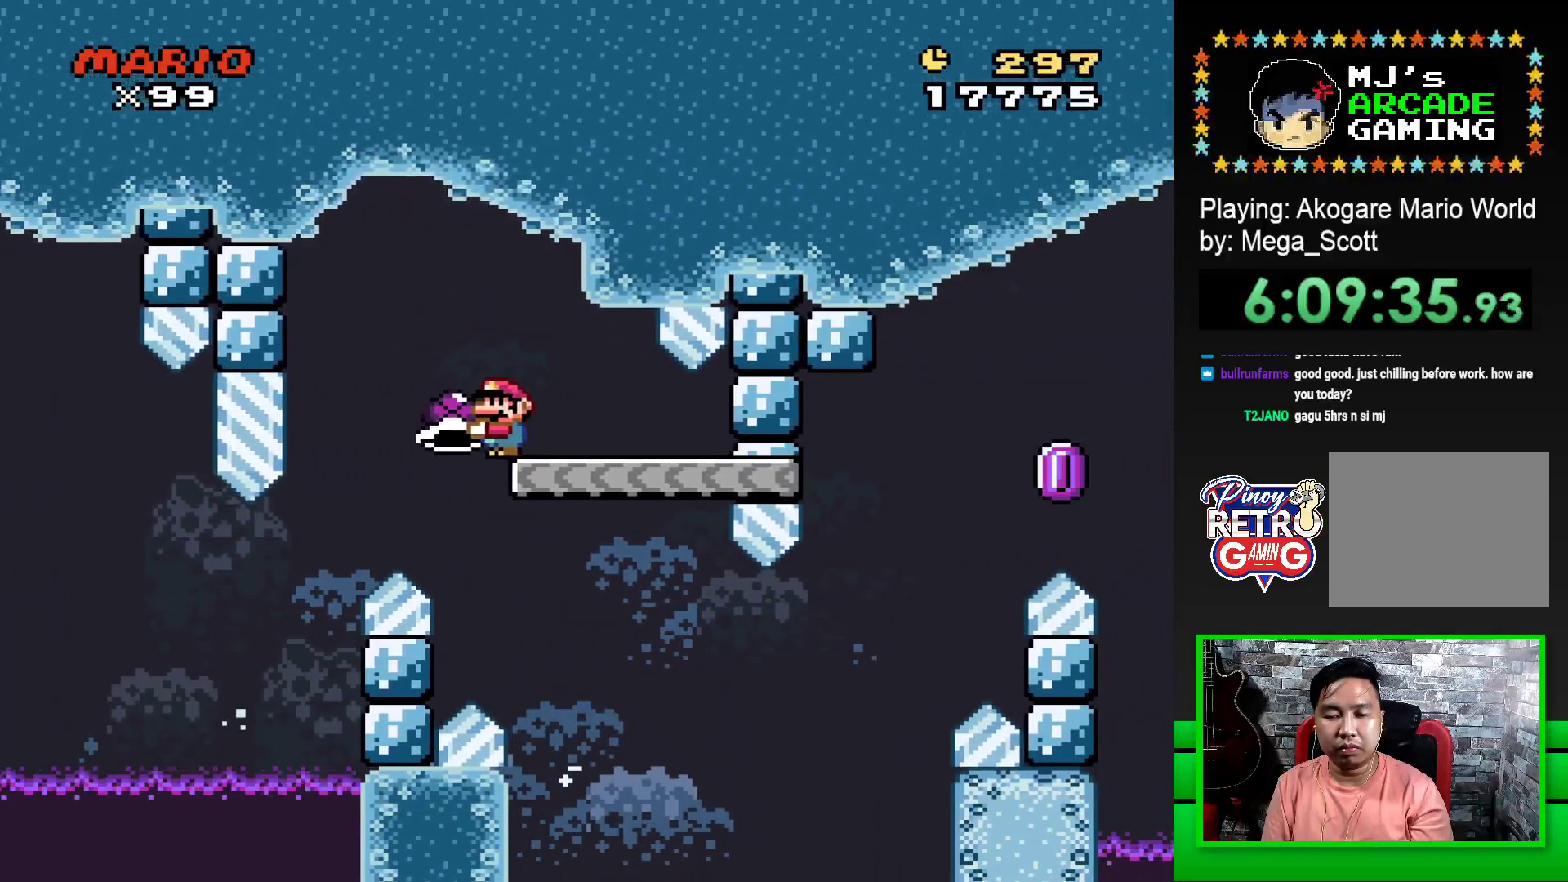
{"buttons": ["SQUARE", "DPAD_RIGHT"], "events": [[67, "DPAD_RIGHT", "down"]]}
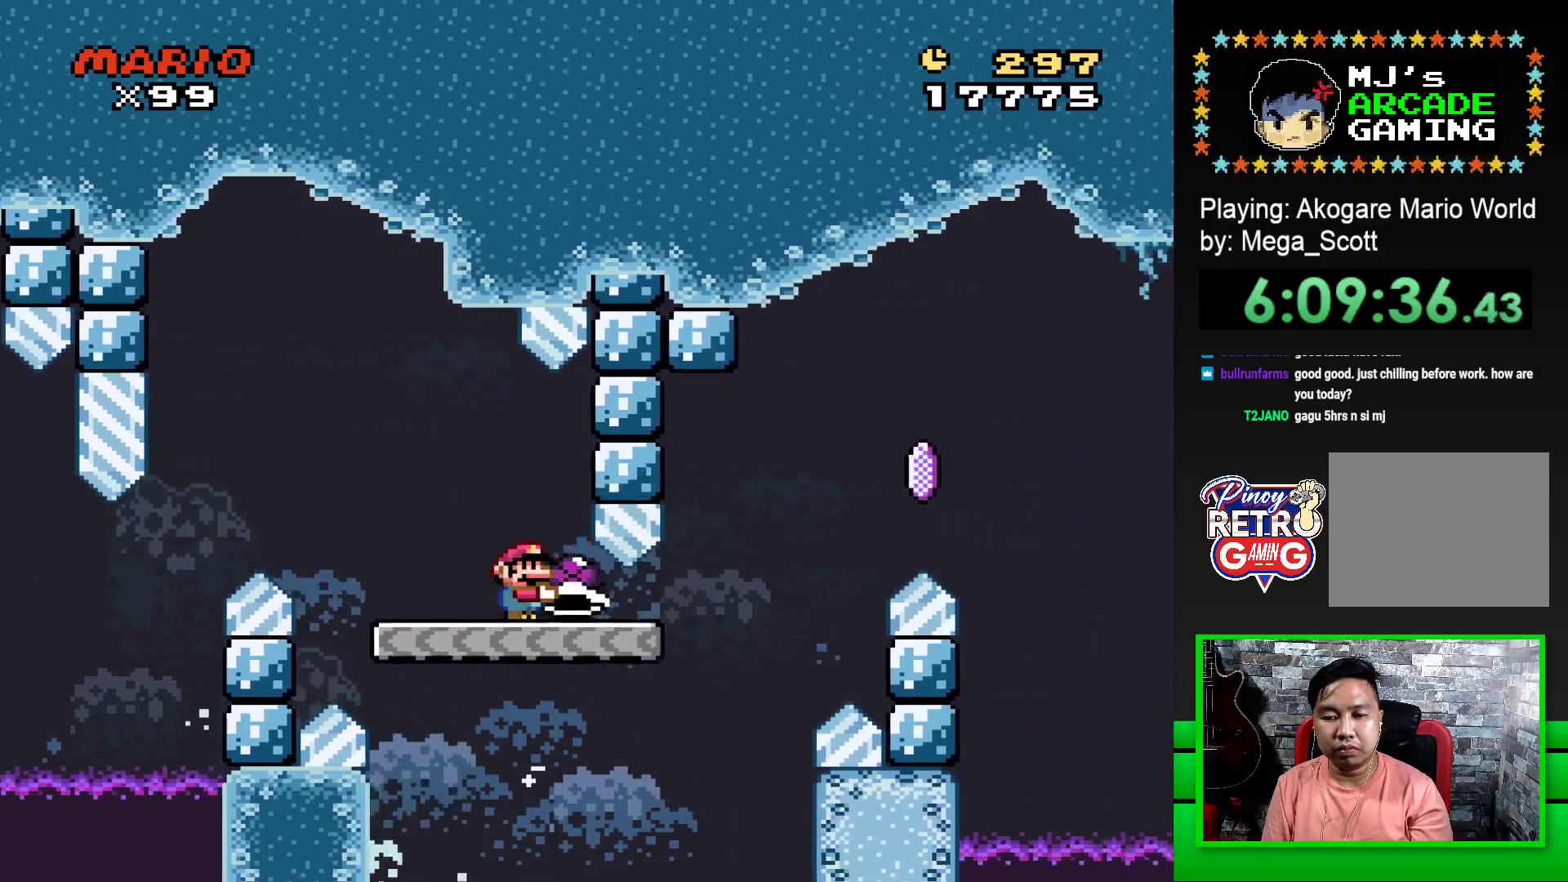
{"buttons": ["CROSS", "SQUARE", "DPAD_RIGHT"], "events": [[150, "CROSS", "down"], [400, "CROSS", "up"], [400, "SQUARE", "up"], [433, "CROSS", "down"], [450, "SQUARE", "down"]]}
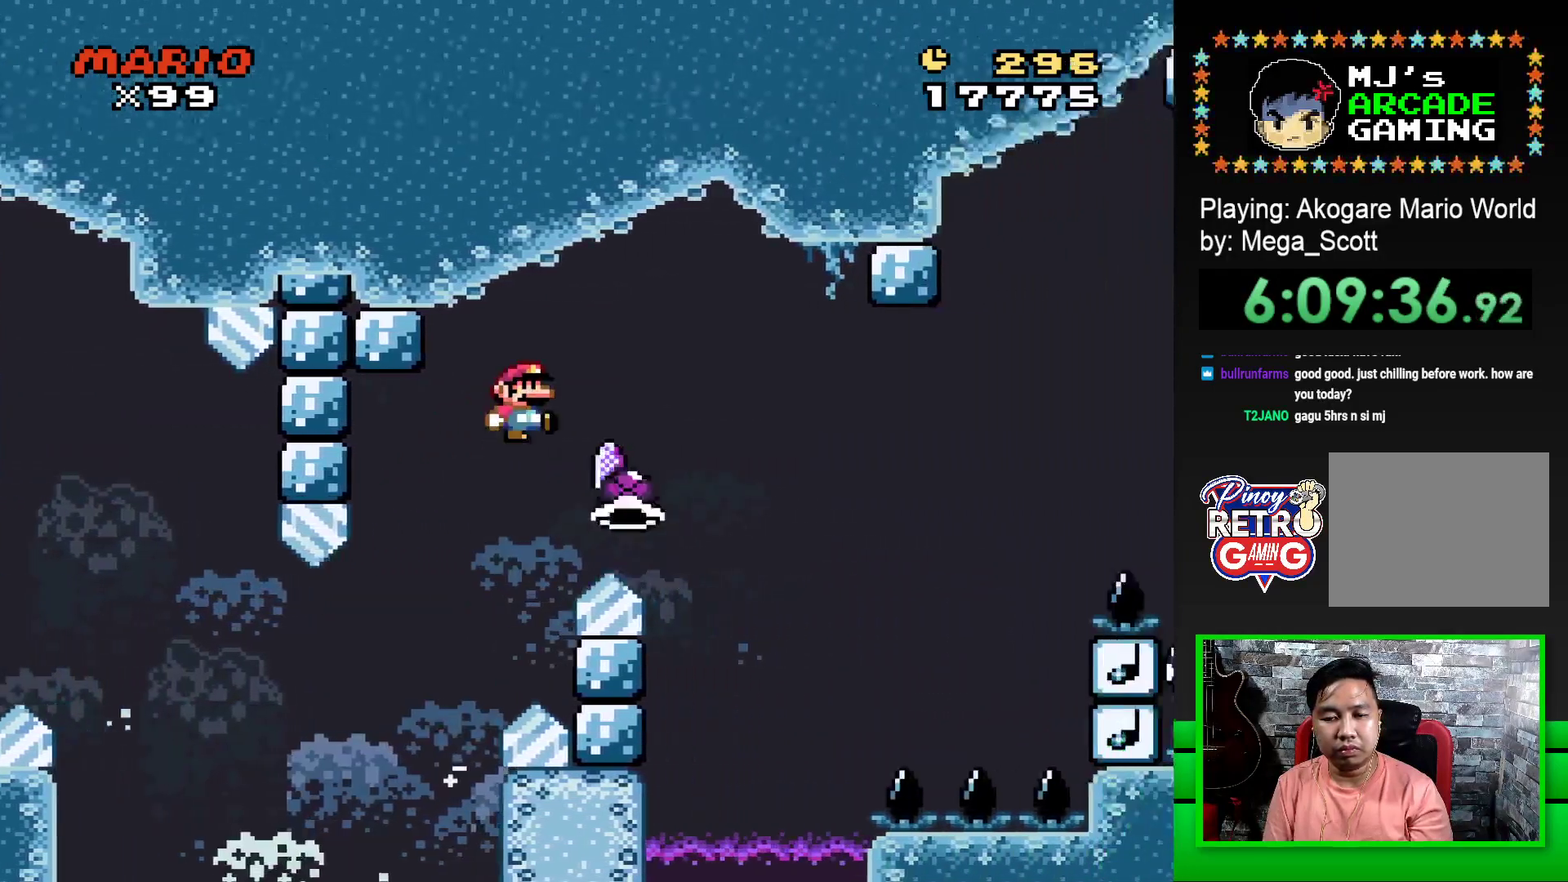
{"buttons": ["CROSS", "SQUARE", "DPAD_RIGHT"], "events": []}
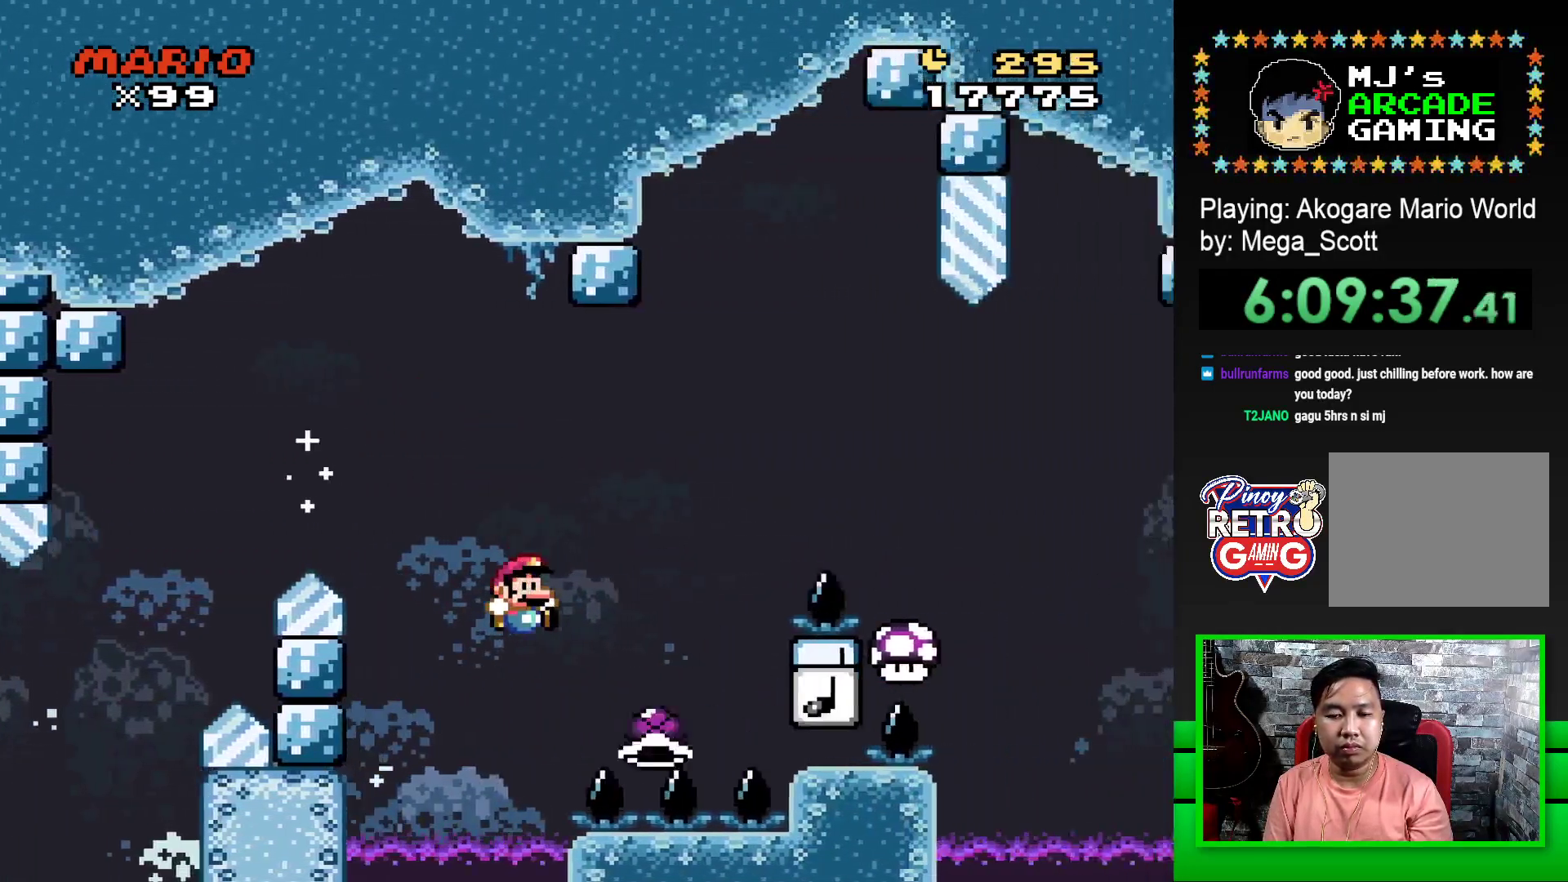
{"buttons": ["CROSS", "SQUARE", "DPAD_RIGHT"], "events": []}